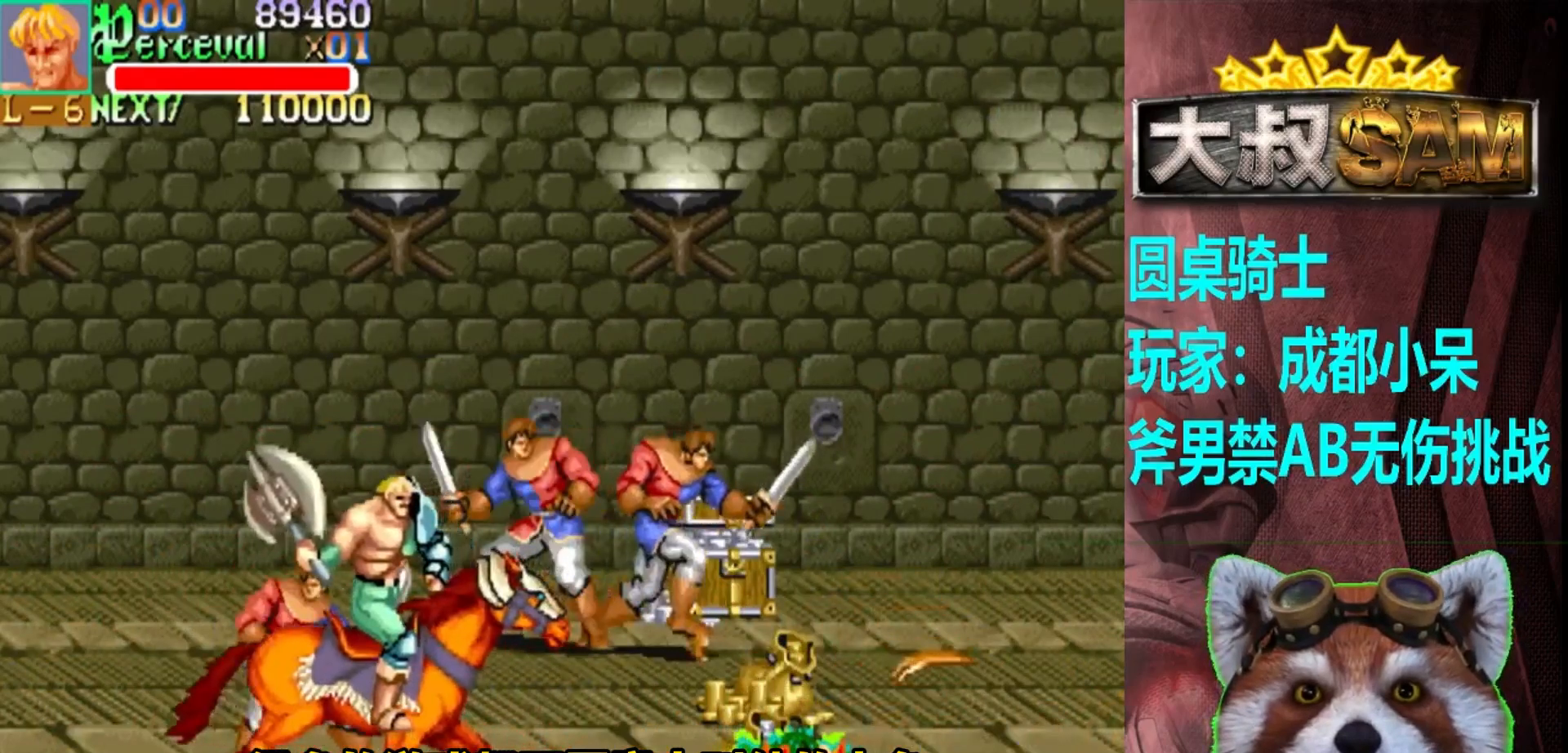
Gameplay with a controller (arcade stick); each line is a JSON object with the inputs held at the frame after it. "events" lists button and stick changes between this image and that frame as [ms after this image, input, new state], when the widget could be followed in between. Not read: L3 R3.
{"buttons": [], "left_stick": "left", "events": [[83, "A", "down"], [183, "A", "up"], [367, "left_stick", "left"]]}
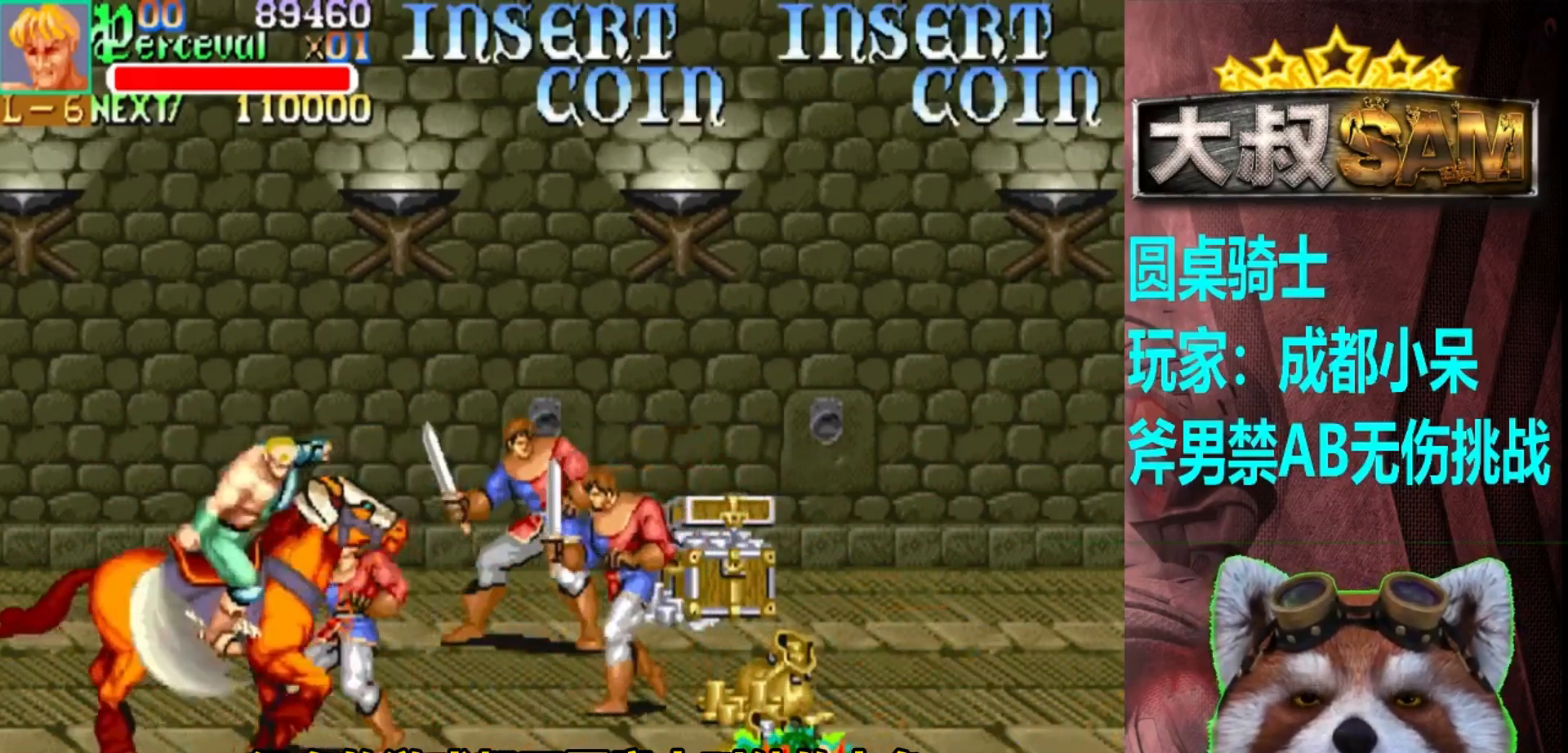
{"buttons": [], "left_stick": "center", "events": [[133, "A", "down"], [133, "left_stick", "center"], [217, "A", "up"]]}
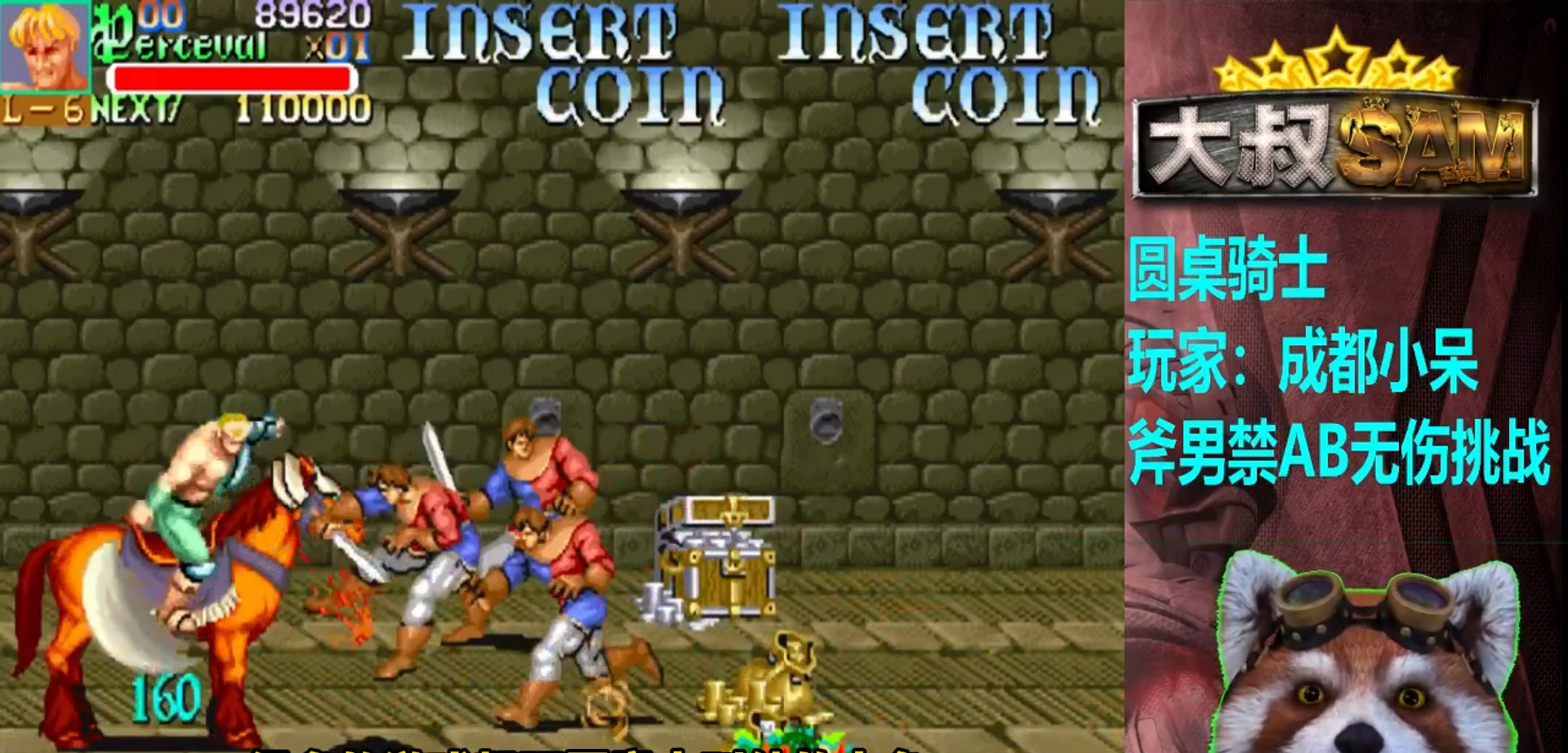
{"buttons": [], "left_stick": "center", "events": [[33, "left_stick", "right"], [100, "left_stick", "up-right"], [183, "A", "down"], [233, "left_stick", "center"], [283, "A", "up"], [417, "left_stick", "left"], [500, "left_stick", "center"]]}
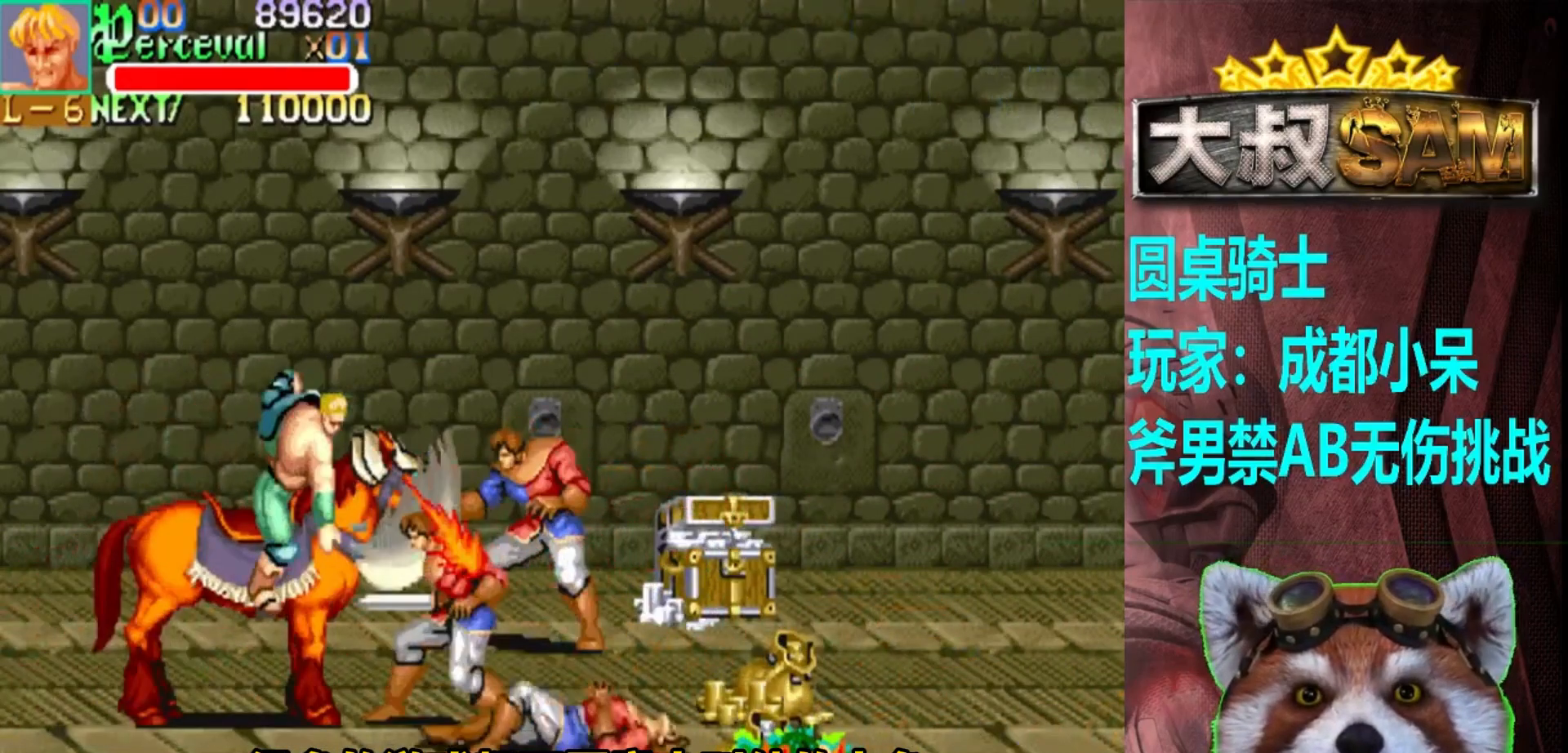
{"buttons": [], "left_stick": "left", "events": [[200, "A", "down"], [317, "A", "up"], [433, "left_stick", "left"]]}
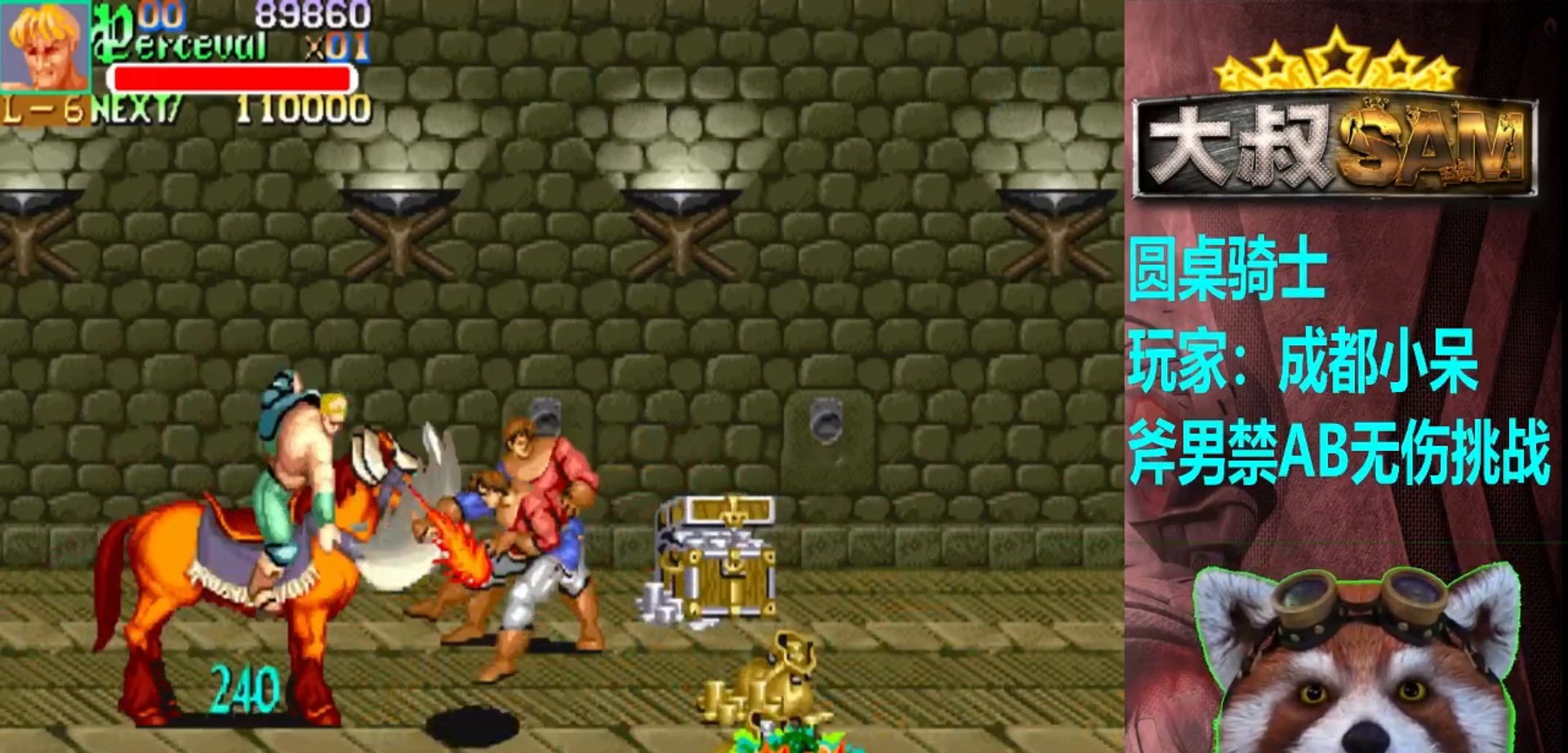
{"buttons": [], "left_stick": "right", "events": [[117, "left_stick", "up-right"], [233, "A", "down"], [350, "A", "up"], [383, "left_stick", "right"]]}
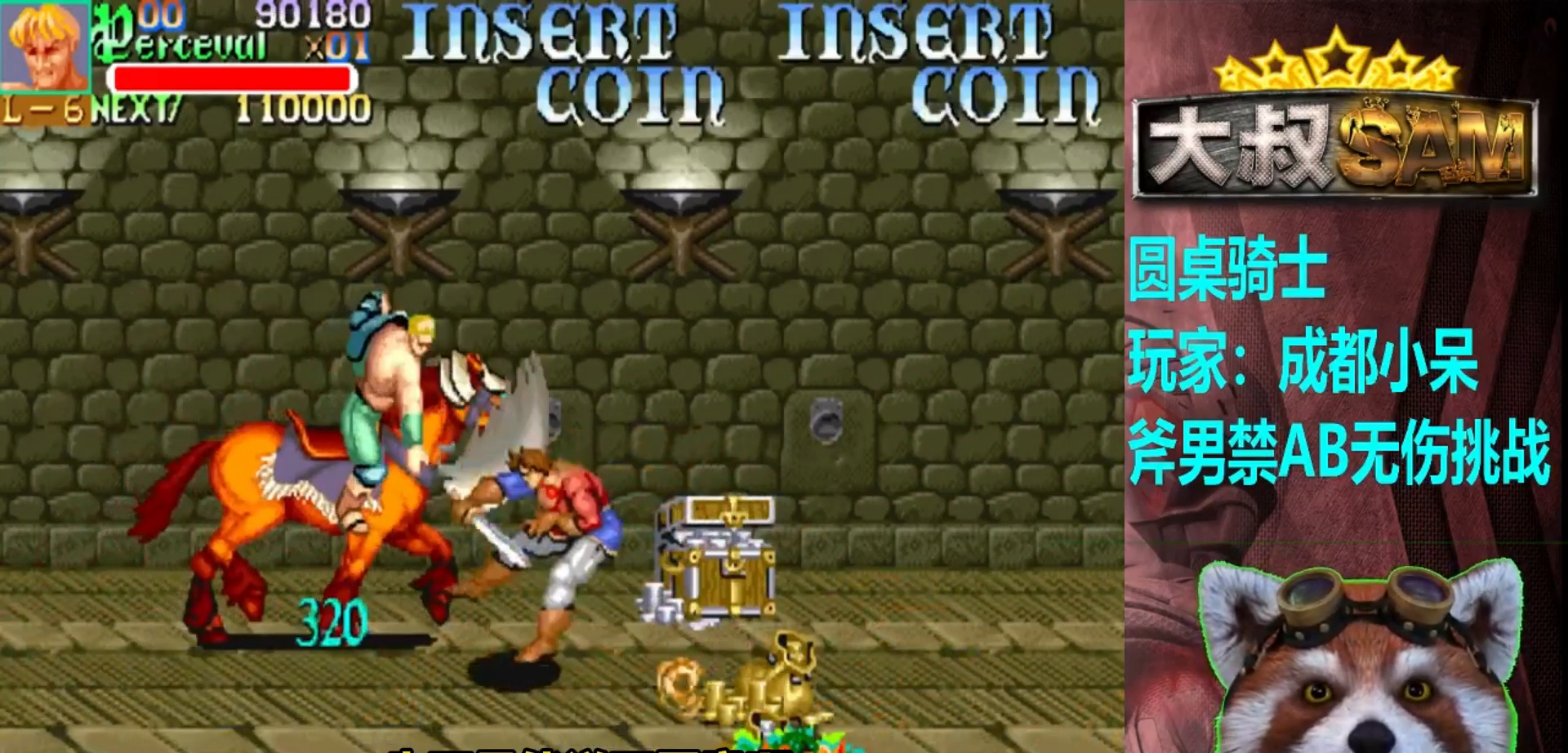
{"buttons": [], "left_stick": "down", "events": [[333, "A", "down"], [417, "left_stick", "center"], [433, "A", "up"], [500, "left_stick", "down"]]}
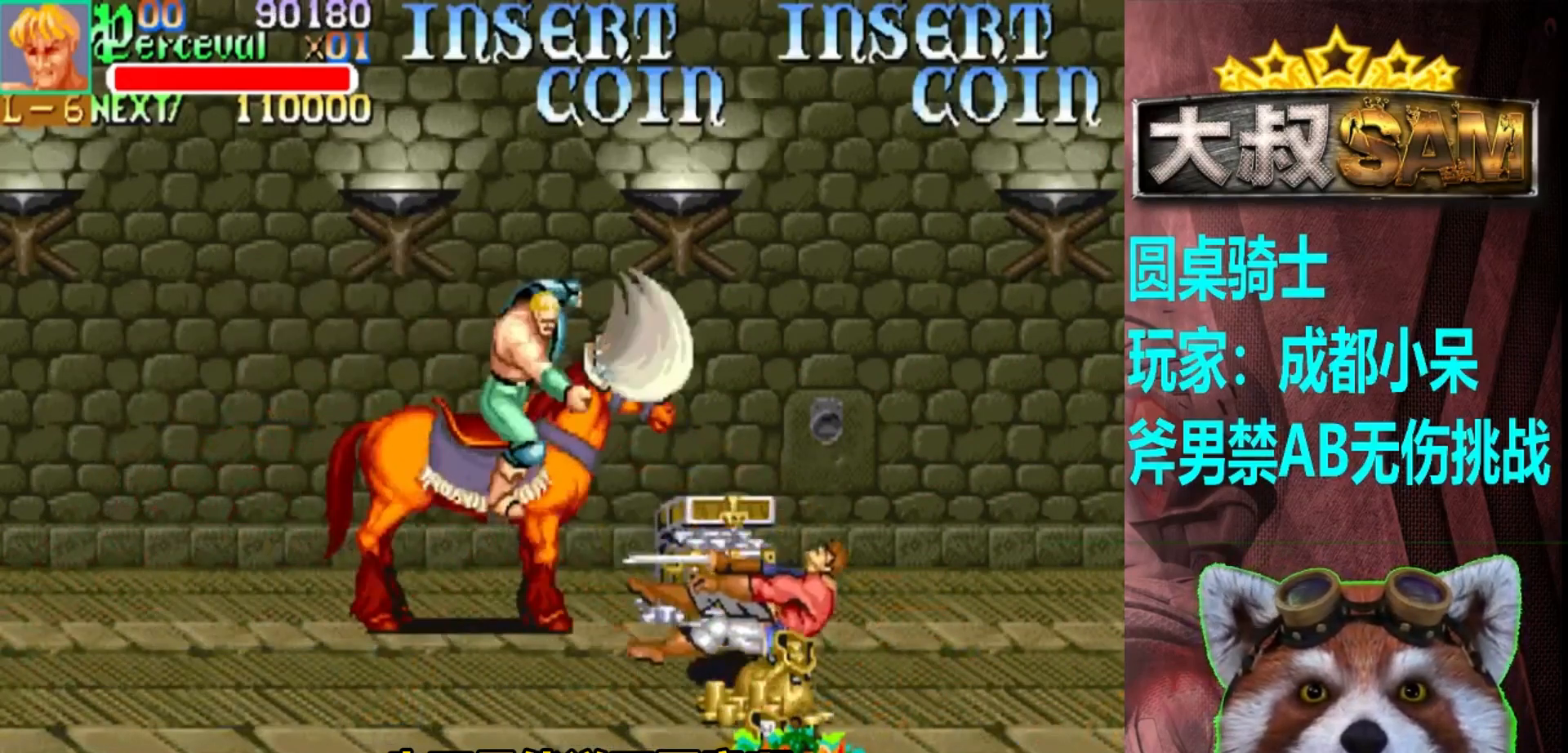
{"buttons": [], "left_stick": "down-right", "events": [[417, "left_stick", "down-right"]]}
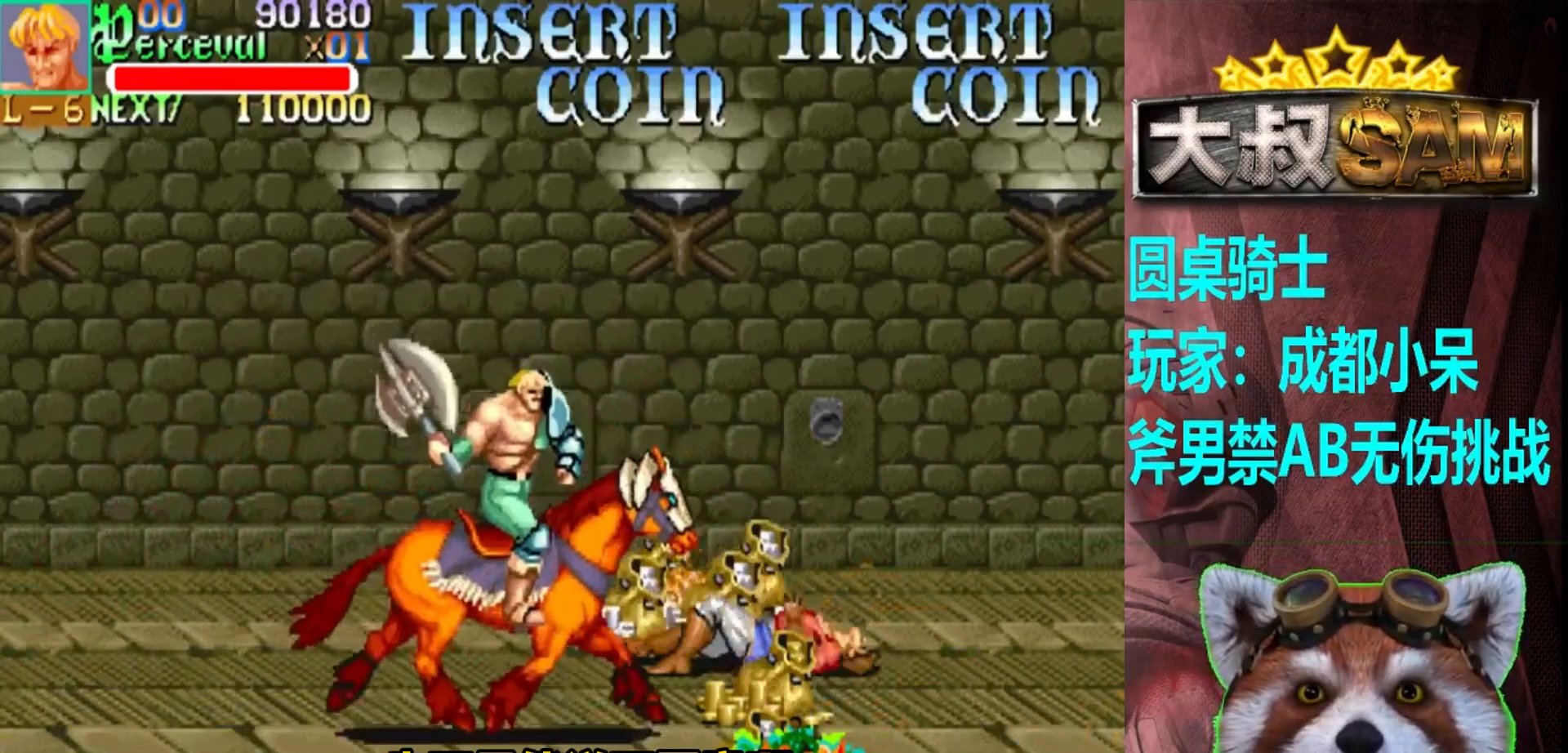
{"buttons": [], "left_stick": "center", "events": [[83, "left_stick", "down"], [150, "A", "down"], [233, "A", "up"], [300, "left_stick", "center"]]}
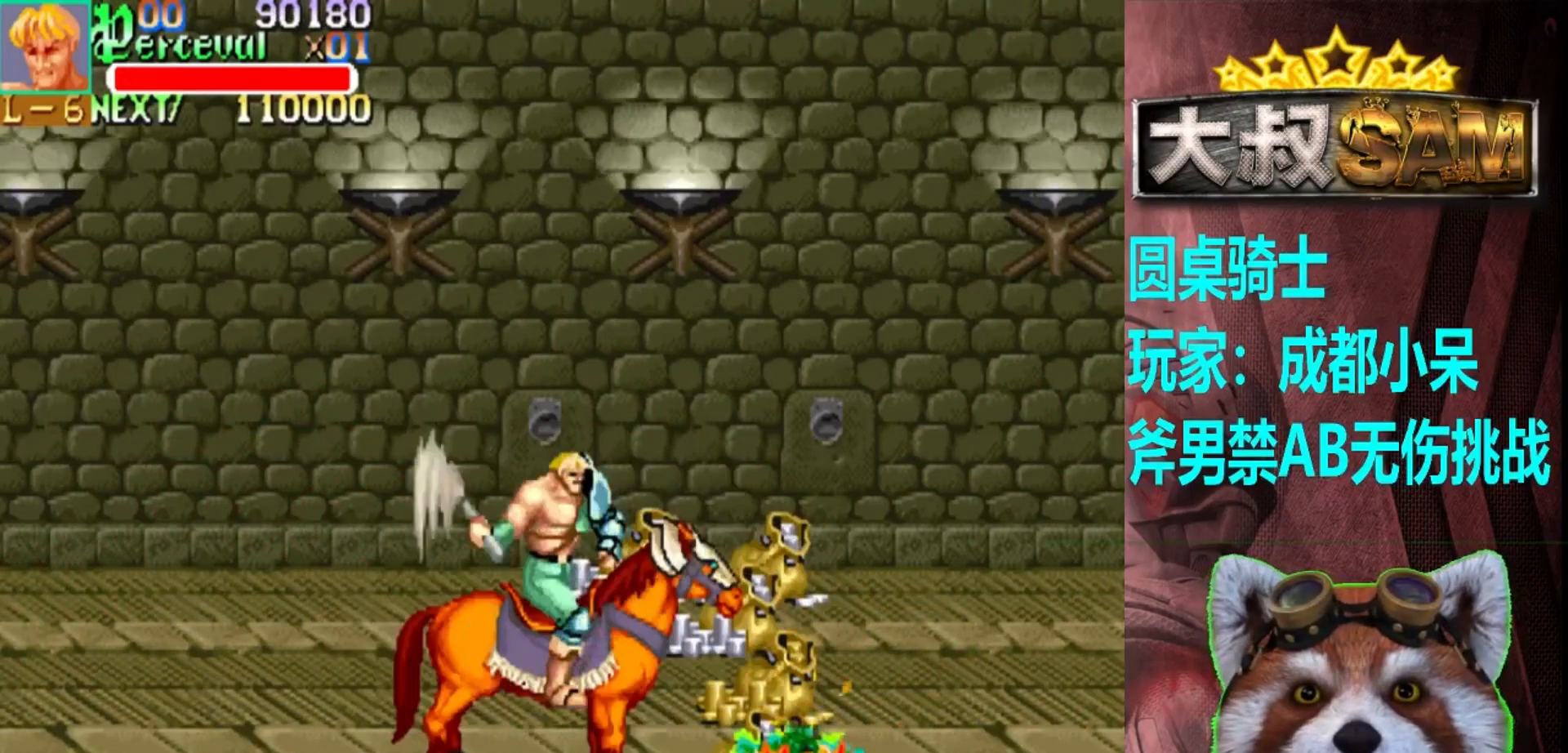
{"buttons": [], "left_stick": "right", "events": [[150, "left_stick", "right"]]}
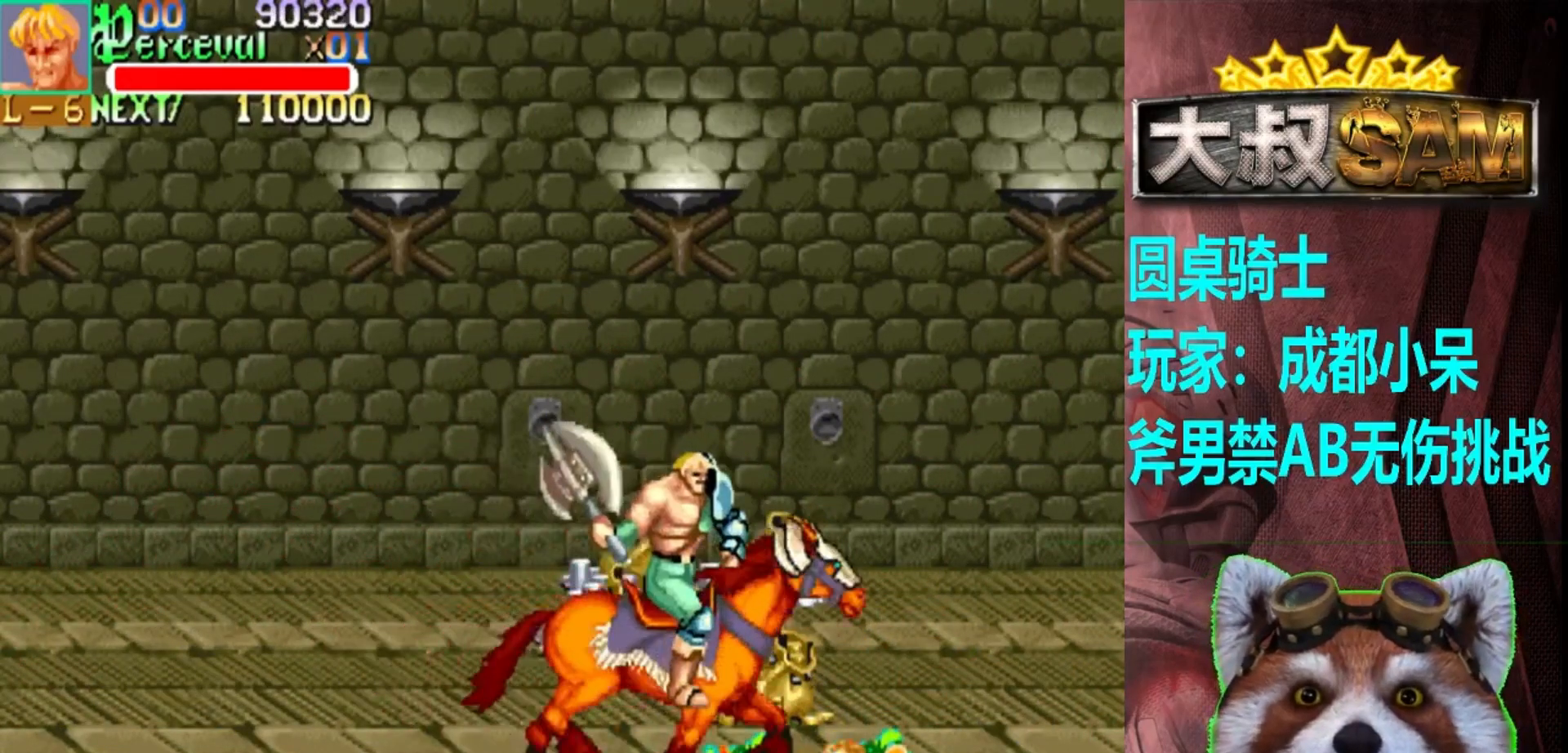
{"buttons": [], "left_stick": "up-left", "events": [[317, "left_stick", "up-left"]]}
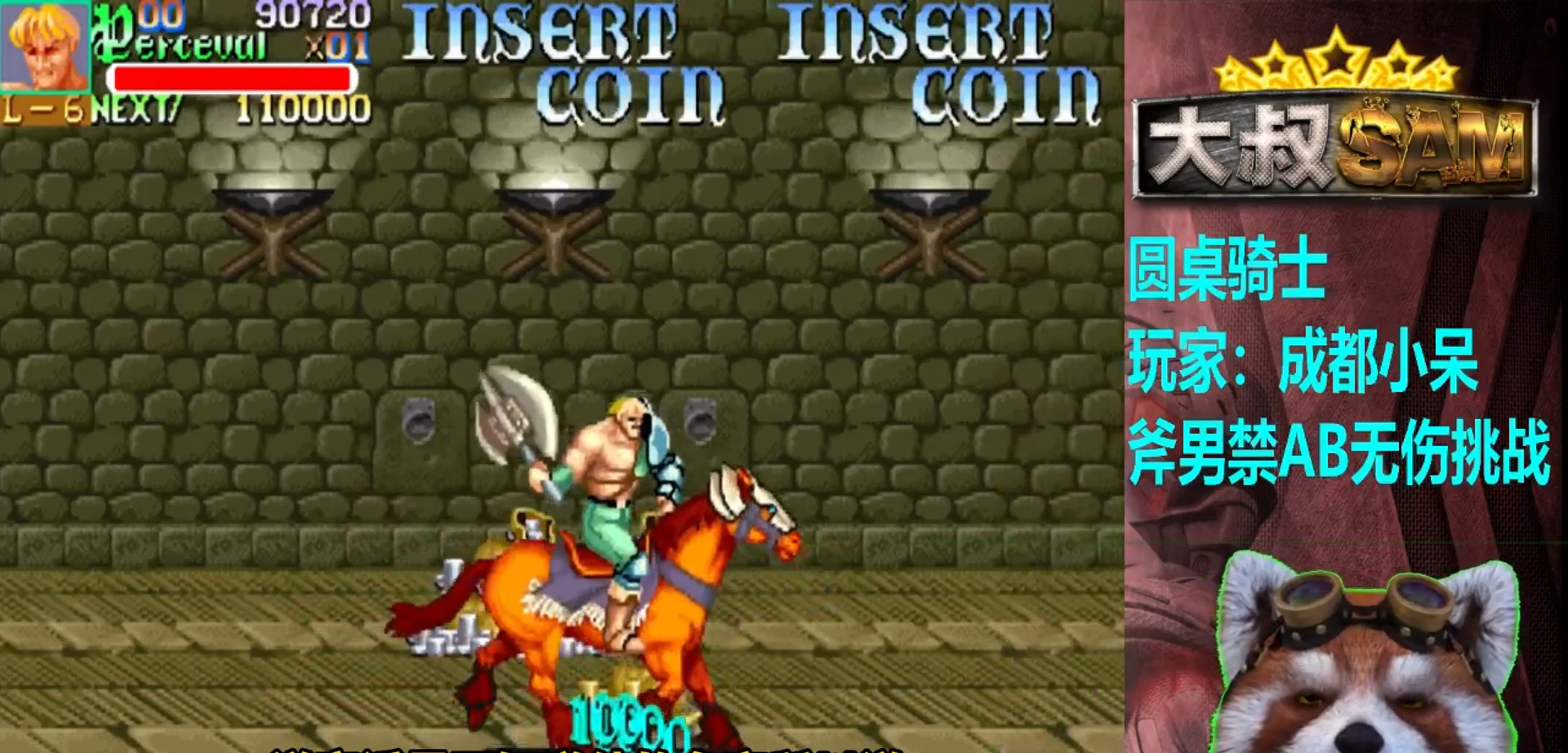
{"buttons": [], "left_stick": "up-left", "events": [[17, "left_stick", "up-right"], [183, "left_stick", "up-left"]]}
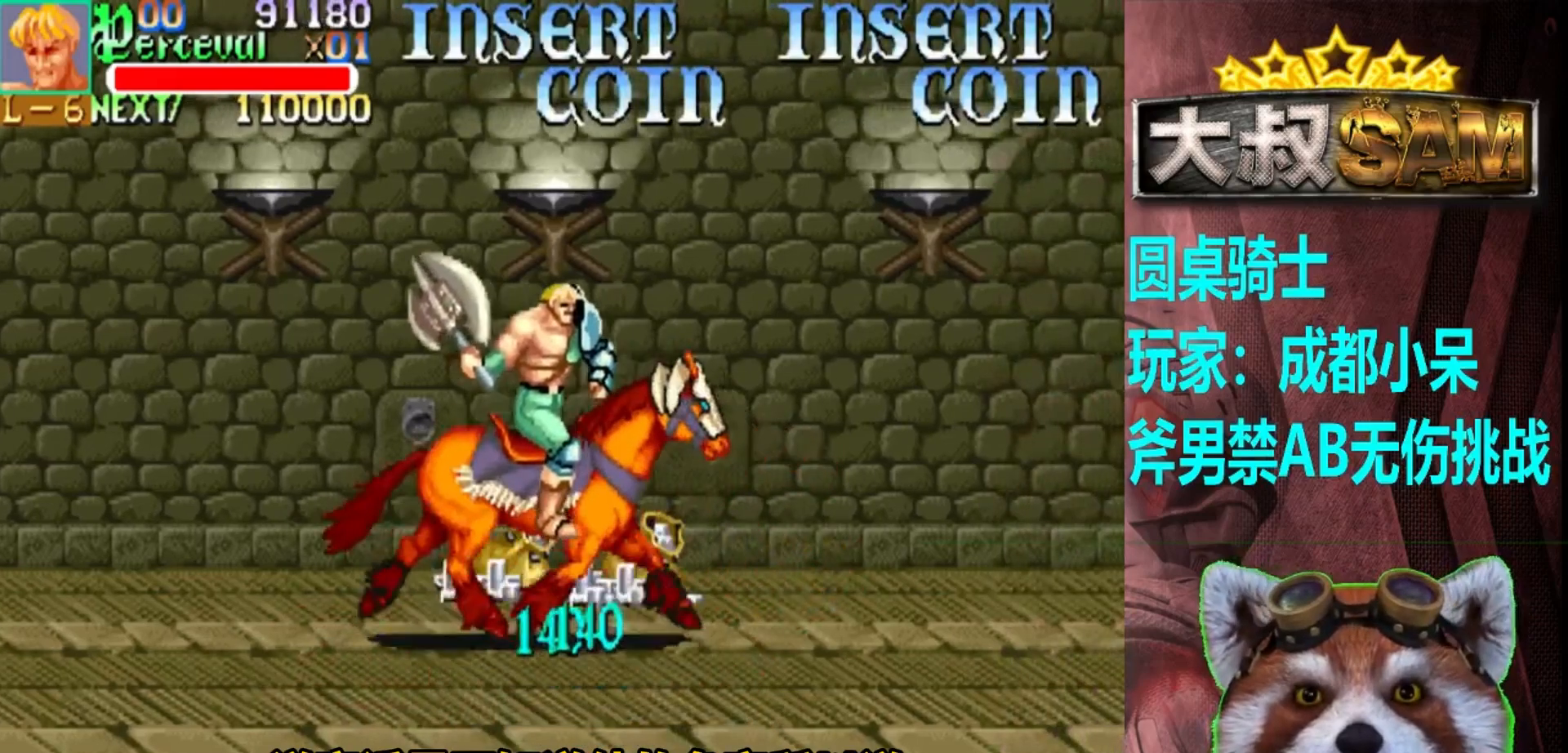
{"buttons": [], "left_stick": "down-right", "events": [[50, "left_stick", "up-right"], [233, "B", "down"], [233, "left_stick", "right"], [350, "B", "up"], [417, "left_stick", "down-right"]]}
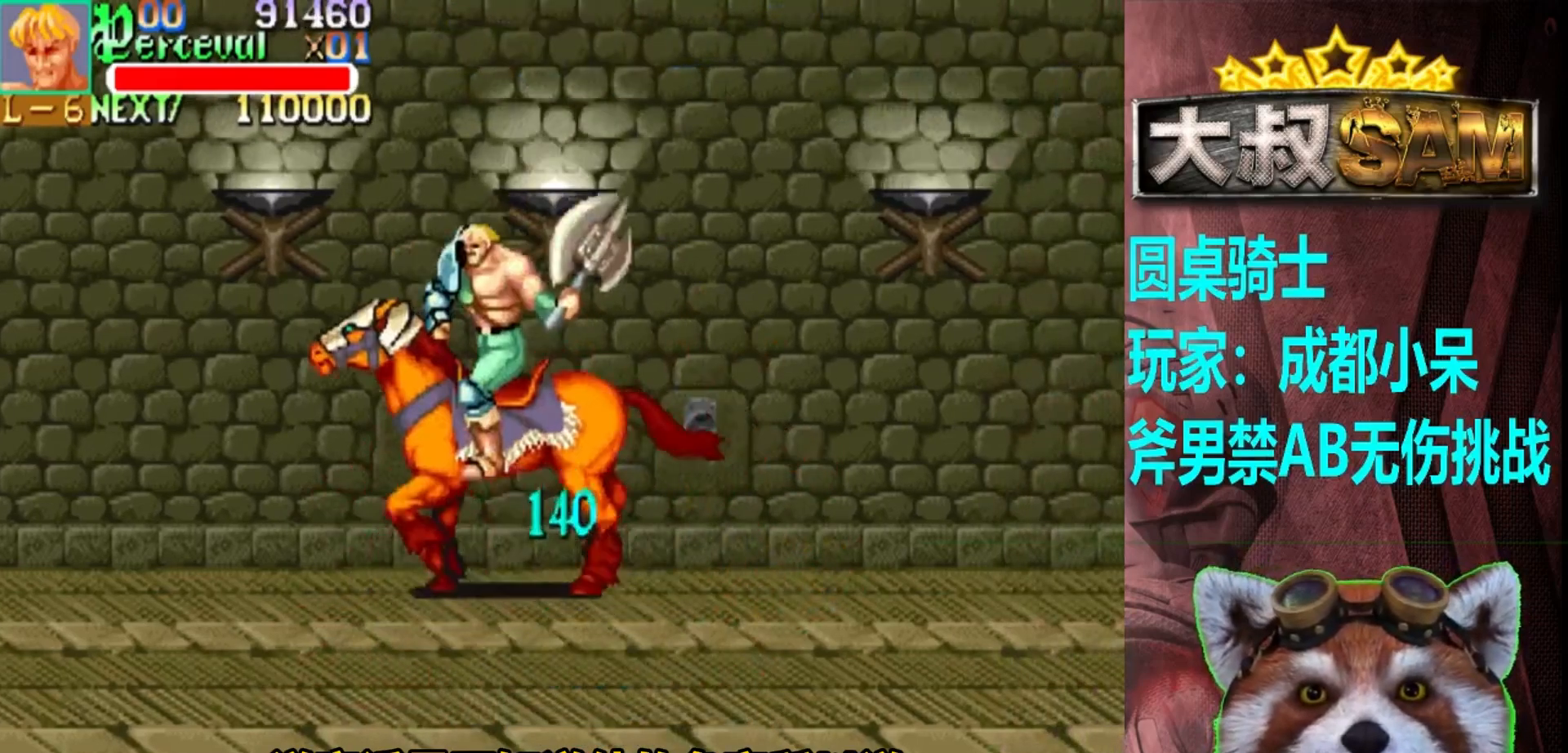
{"buttons": [], "left_stick": "right", "events": [[367, "left_stick", "right"]]}
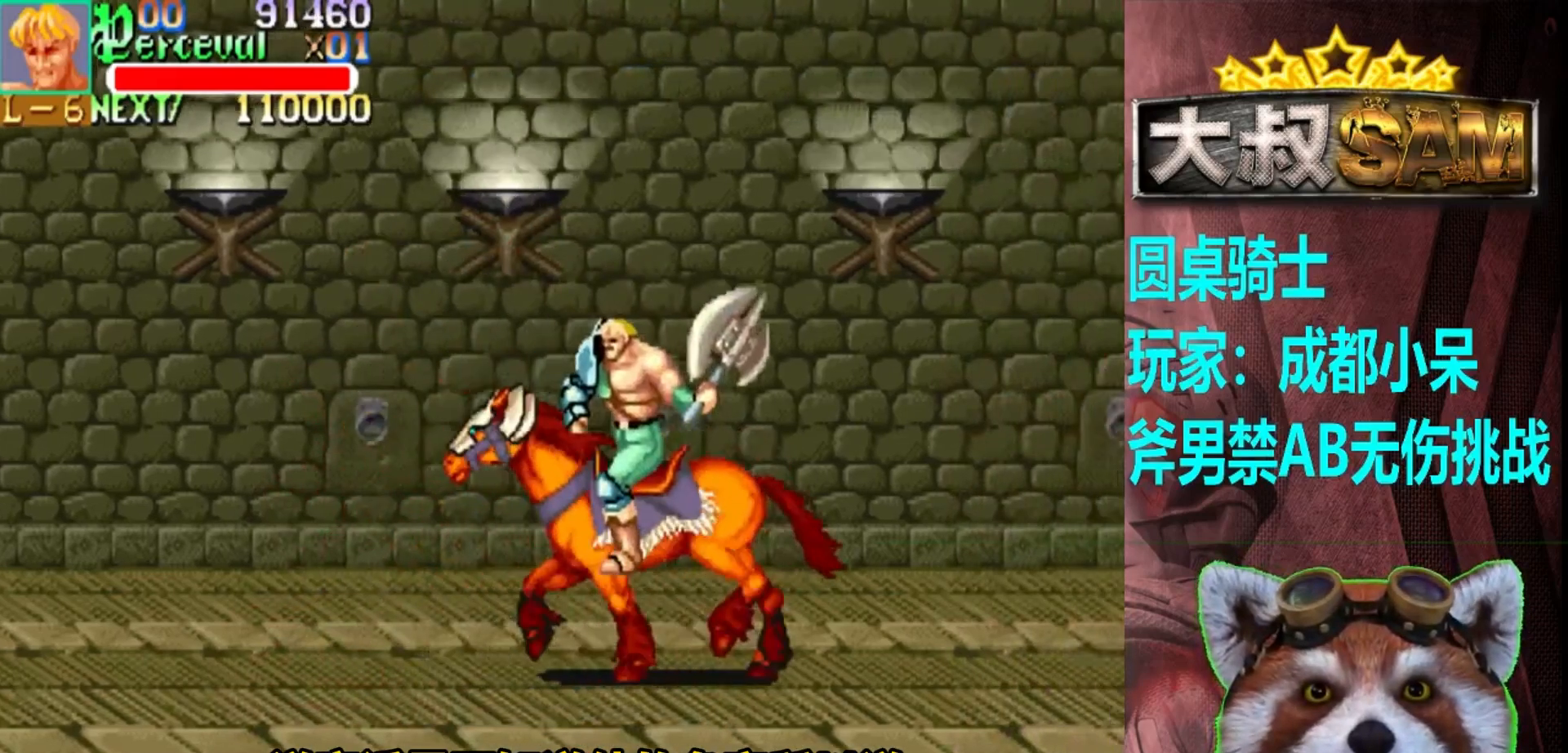
{"buttons": [], "left_stick": "right", "events": []}
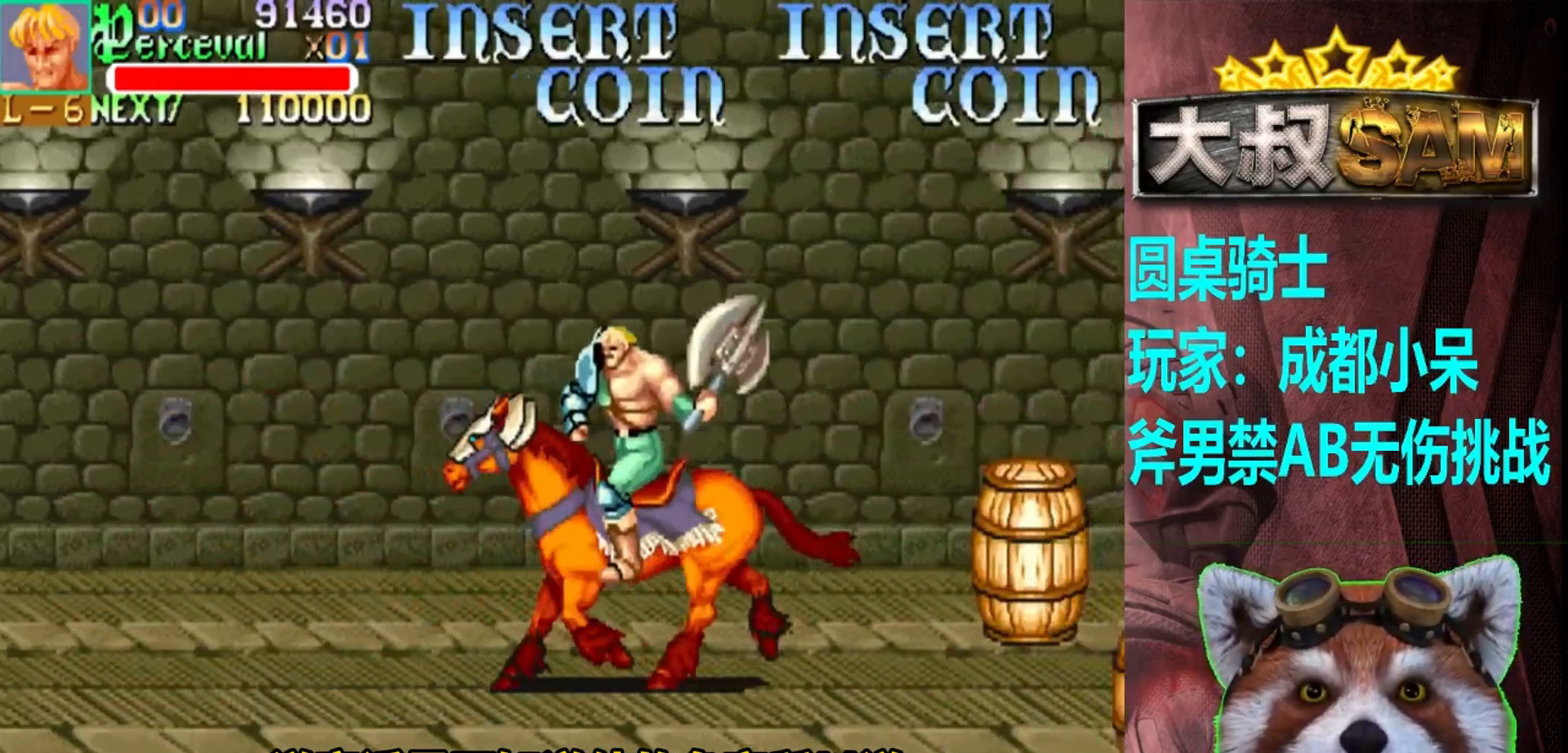
{"buttons": [], "left_stick": "right", "events": []}
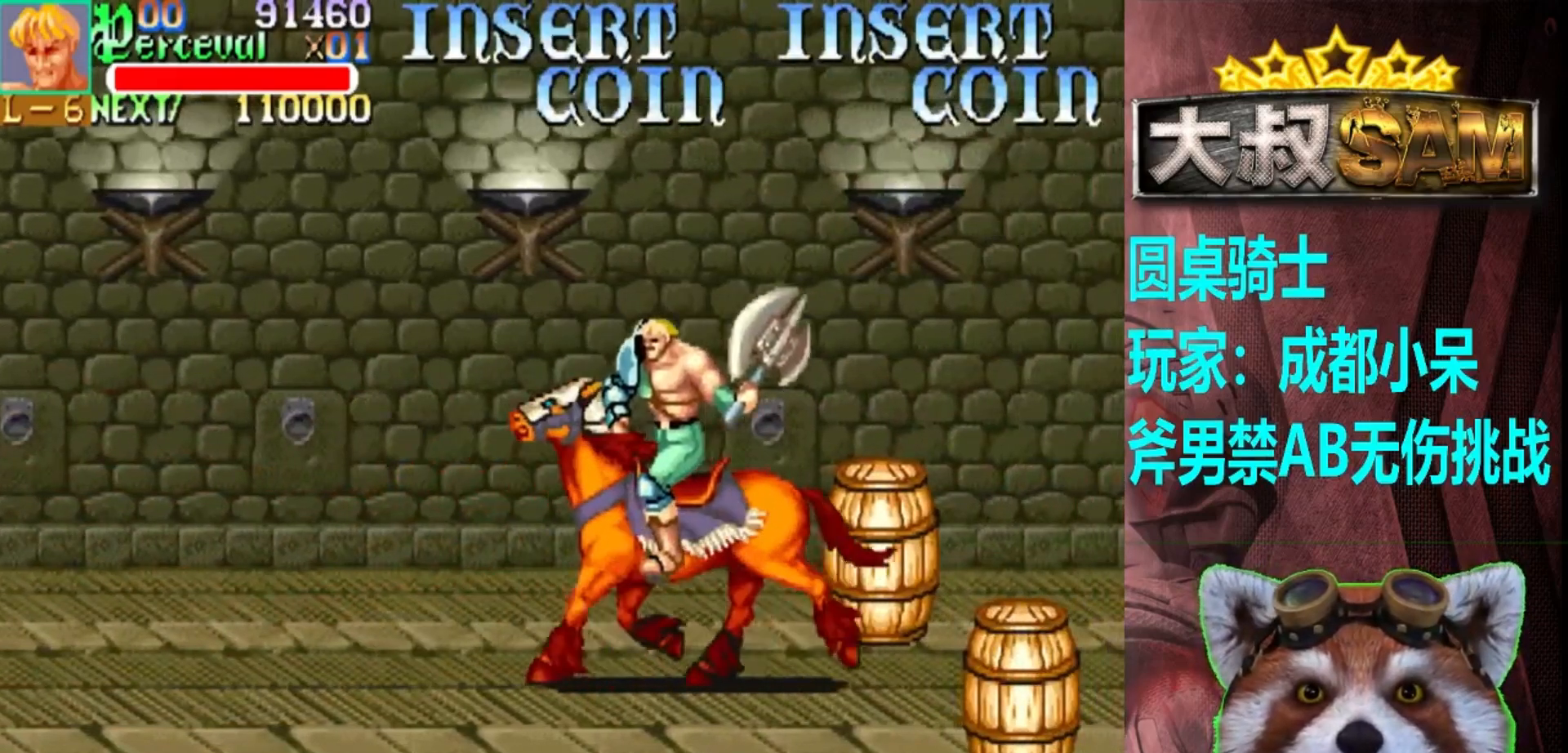
{"buttons": [], "left_stick": "right", "events": []}
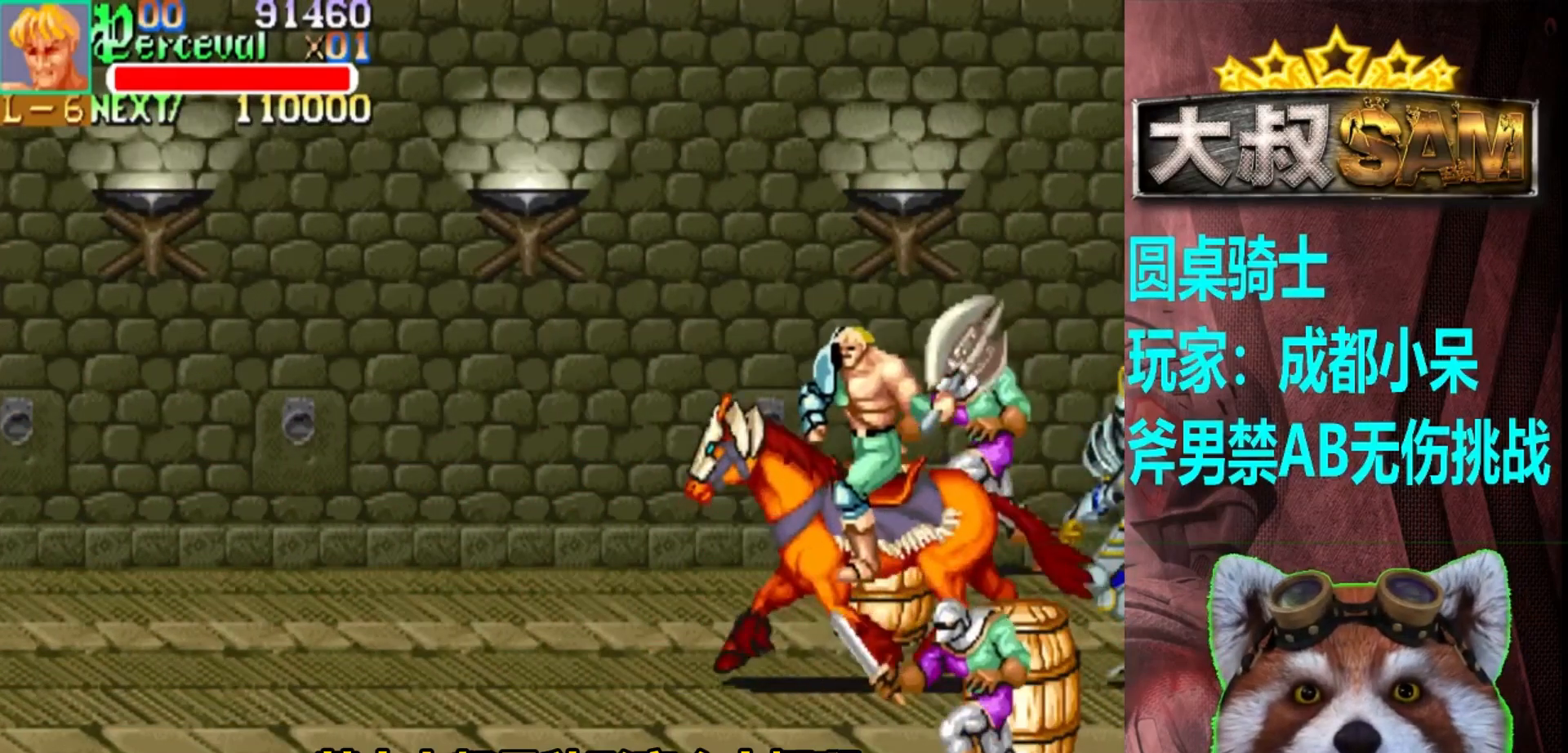
{"buttons": [], "left_stick": "center", "events": [[400, "A", "down"], [433, "left_stick", "center"], [500, "A", "up"]]}
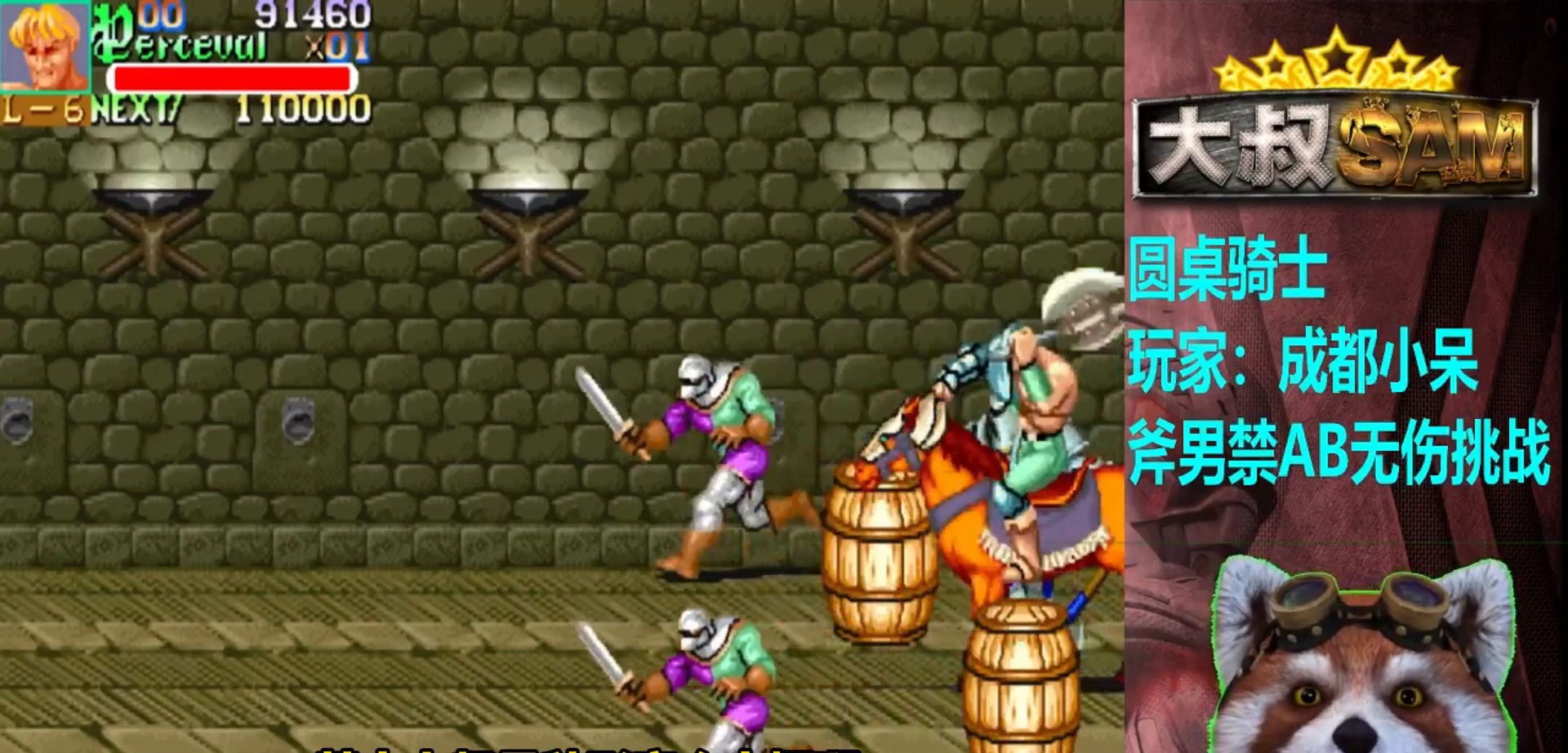
{"buttons": ["A"], "left_stick": "center", "events": [[417, "A", "down"]]}
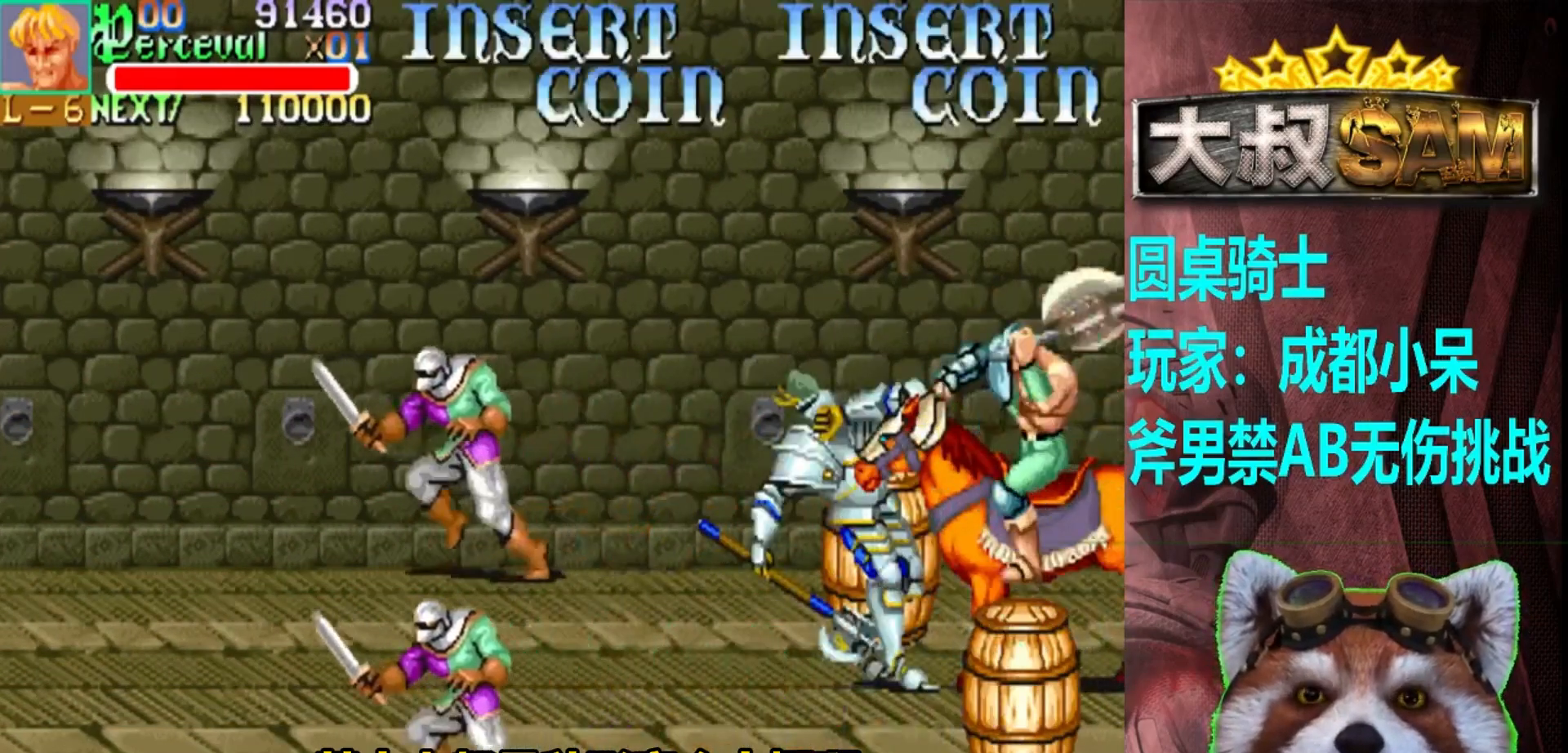
{"buttons": ["A"], "left_stick": "center", "events": [[17, "A", "up"], [200, "left_stick", "left"], [350, "left_stick", "center"], [400, "A", "down"]]}
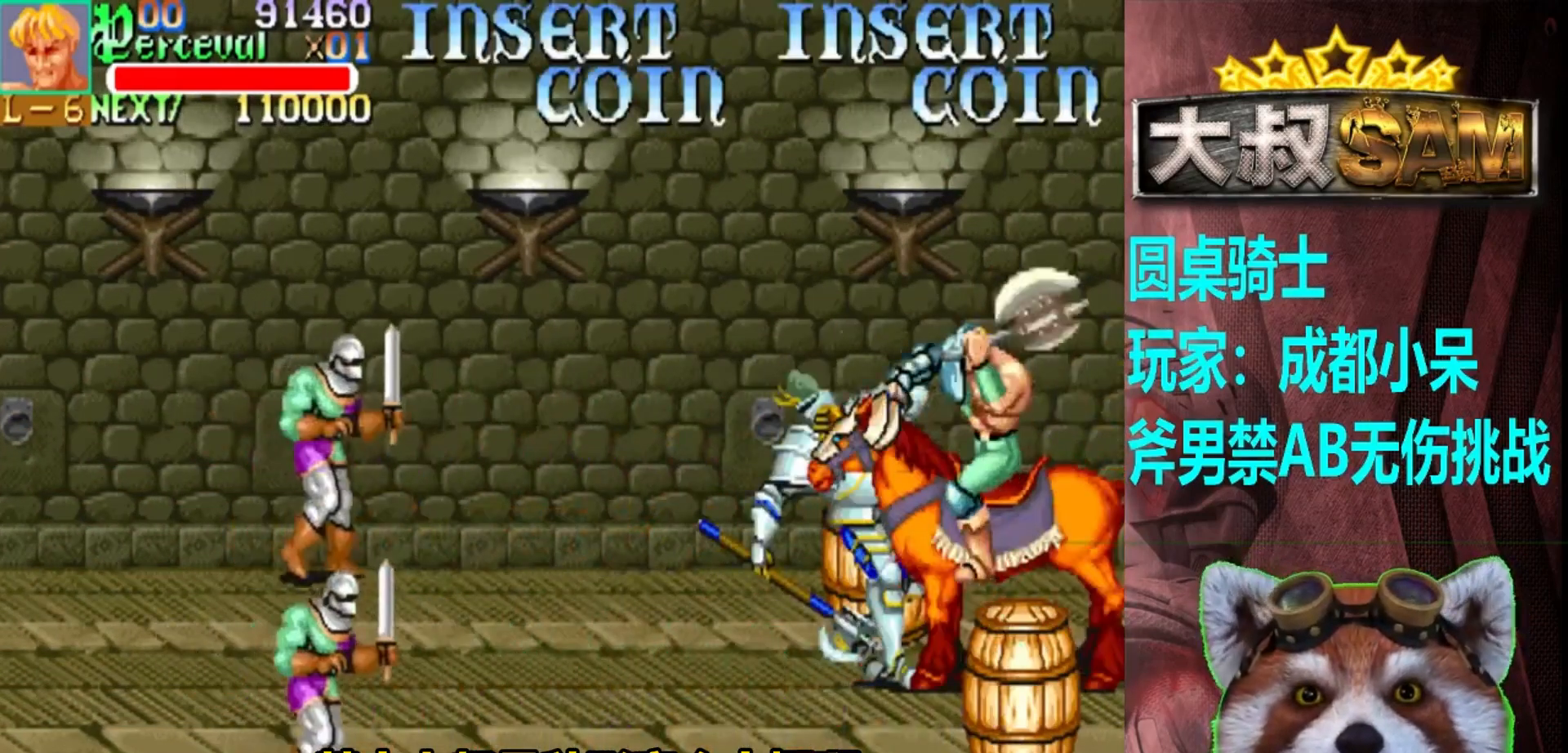
{"buttons": [], "left_stick": "center", "events": [[17, "A", "up"], [400, "A", "down"], [500, "A", "up"]]}
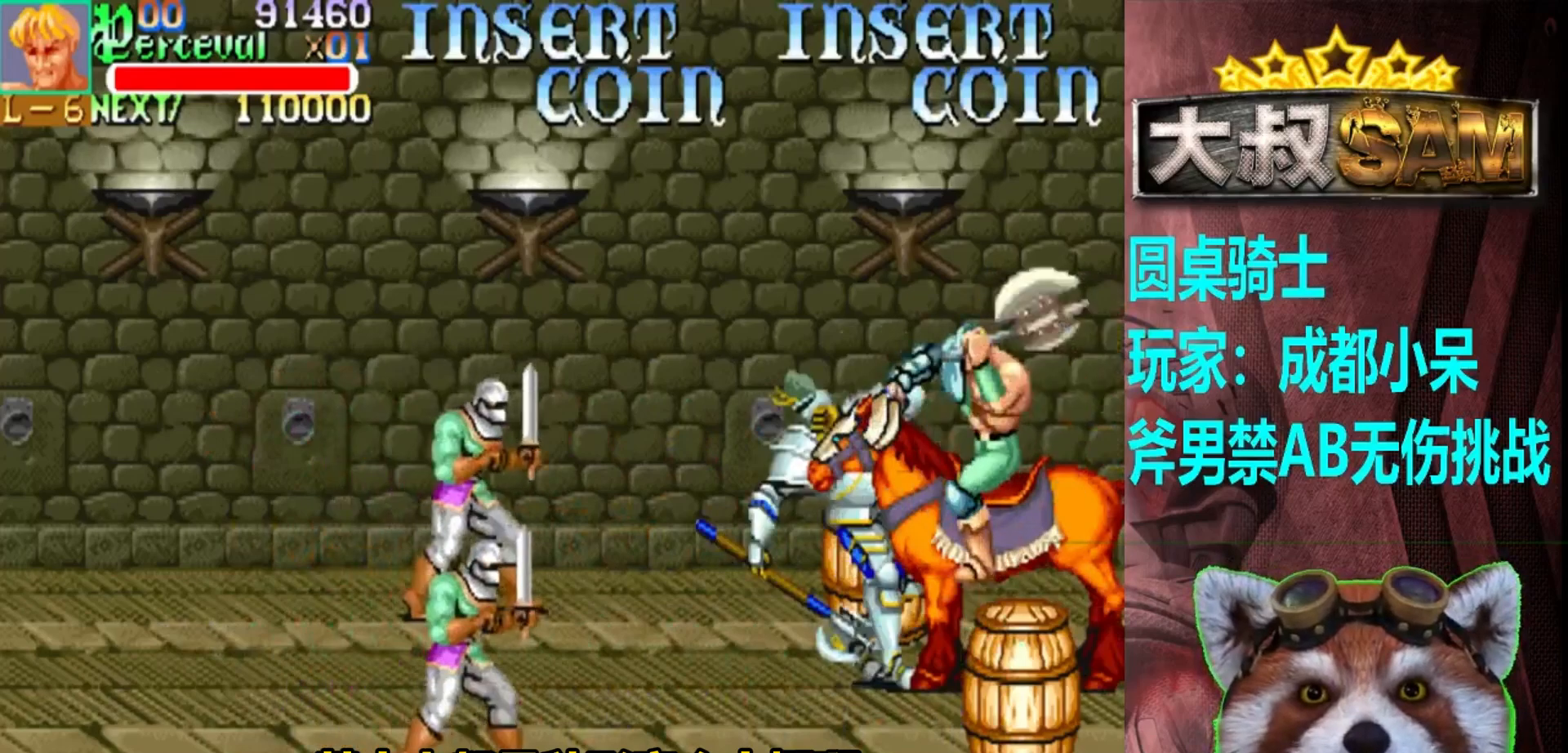
{"buttons": ["A"], "left_stick": "center", "events": [[250, "left_stick", "left"], [350, "left_stick", "center"], [400, "A", "down"]]}
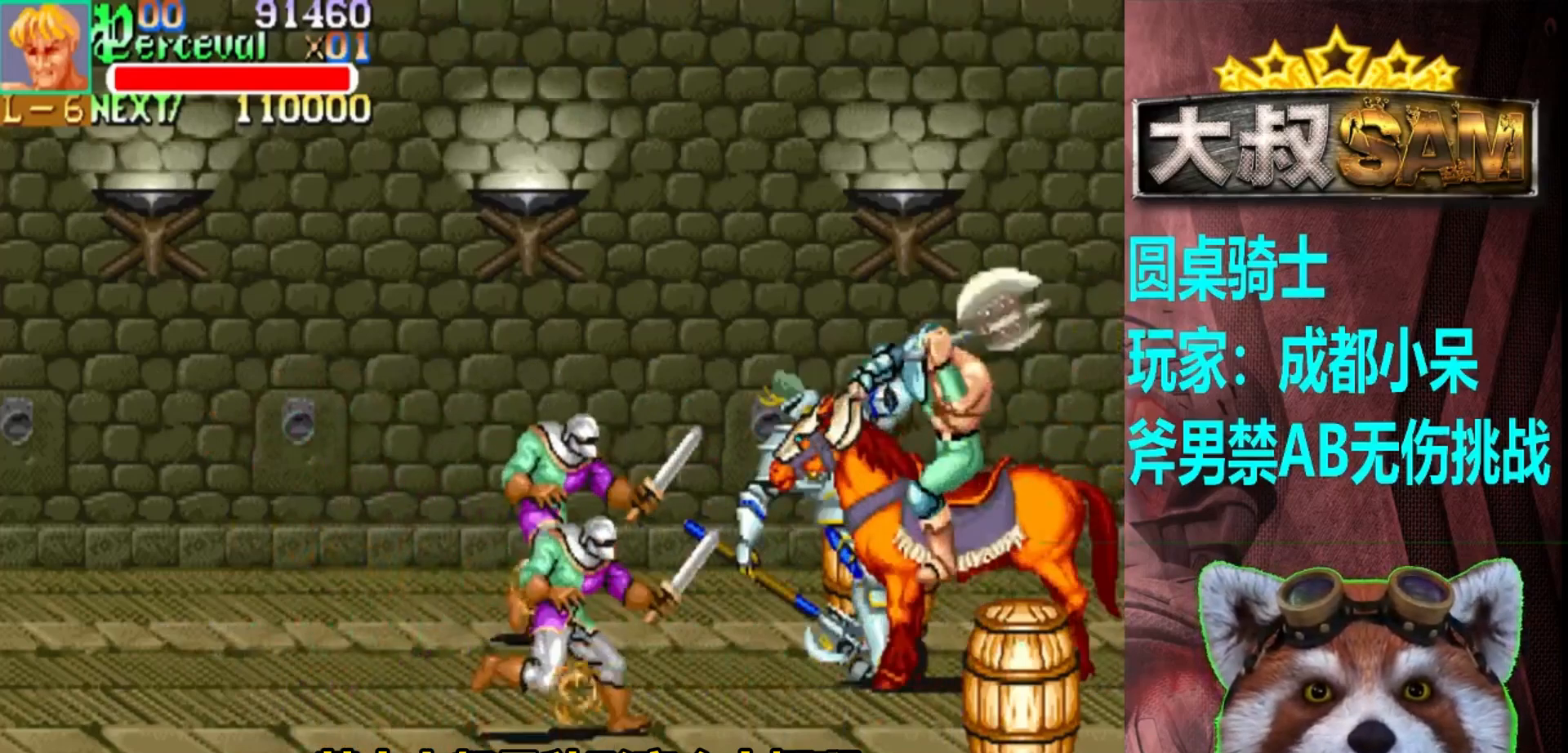
{"buttons": [], "left_stick": "center", "events": [[17, "A", "up"], [400, "A", "down"], [500, "A", "up"]]}
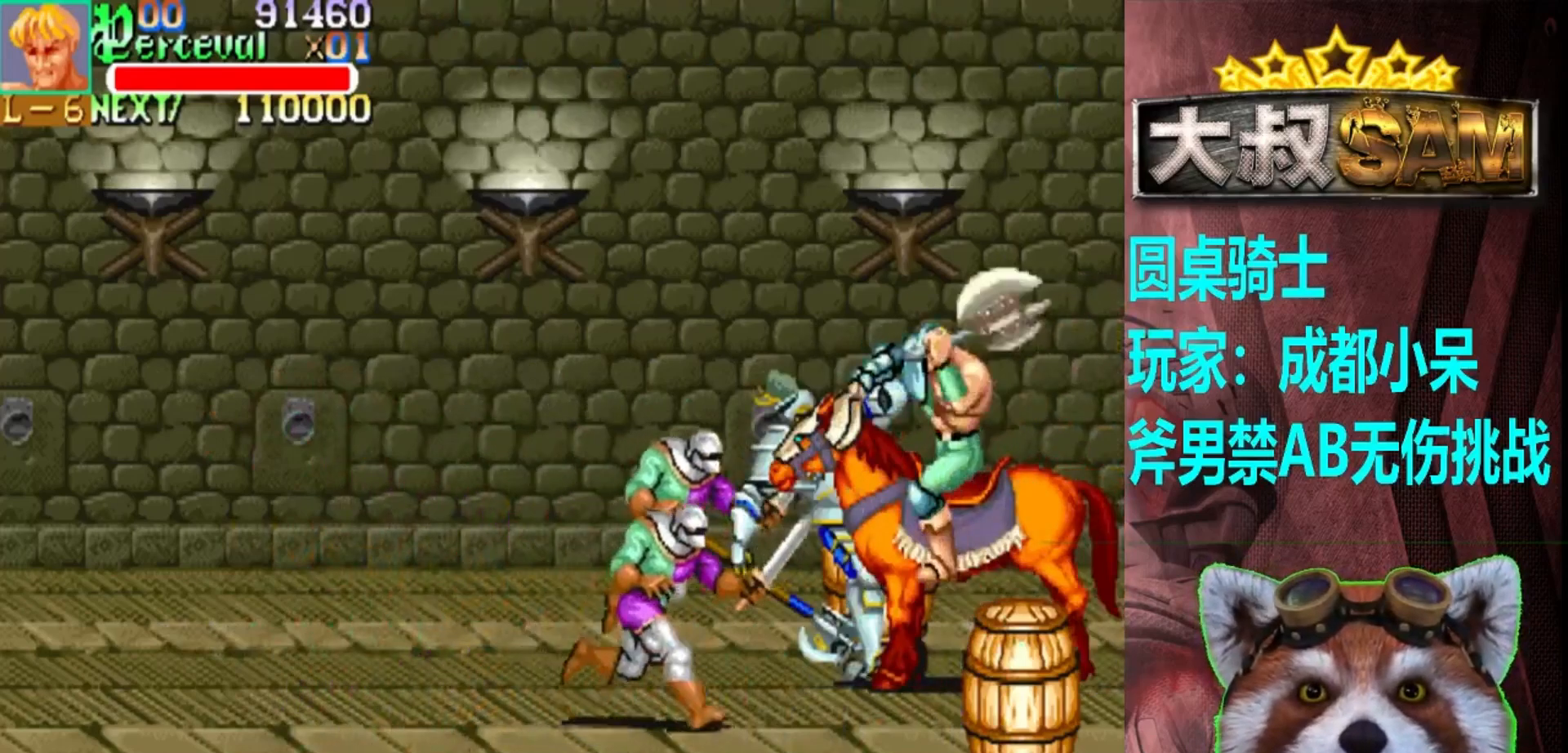
{"buttons": [], "left_stick": "down-right", "events": [[133, "left_stick", "down-right"]]}
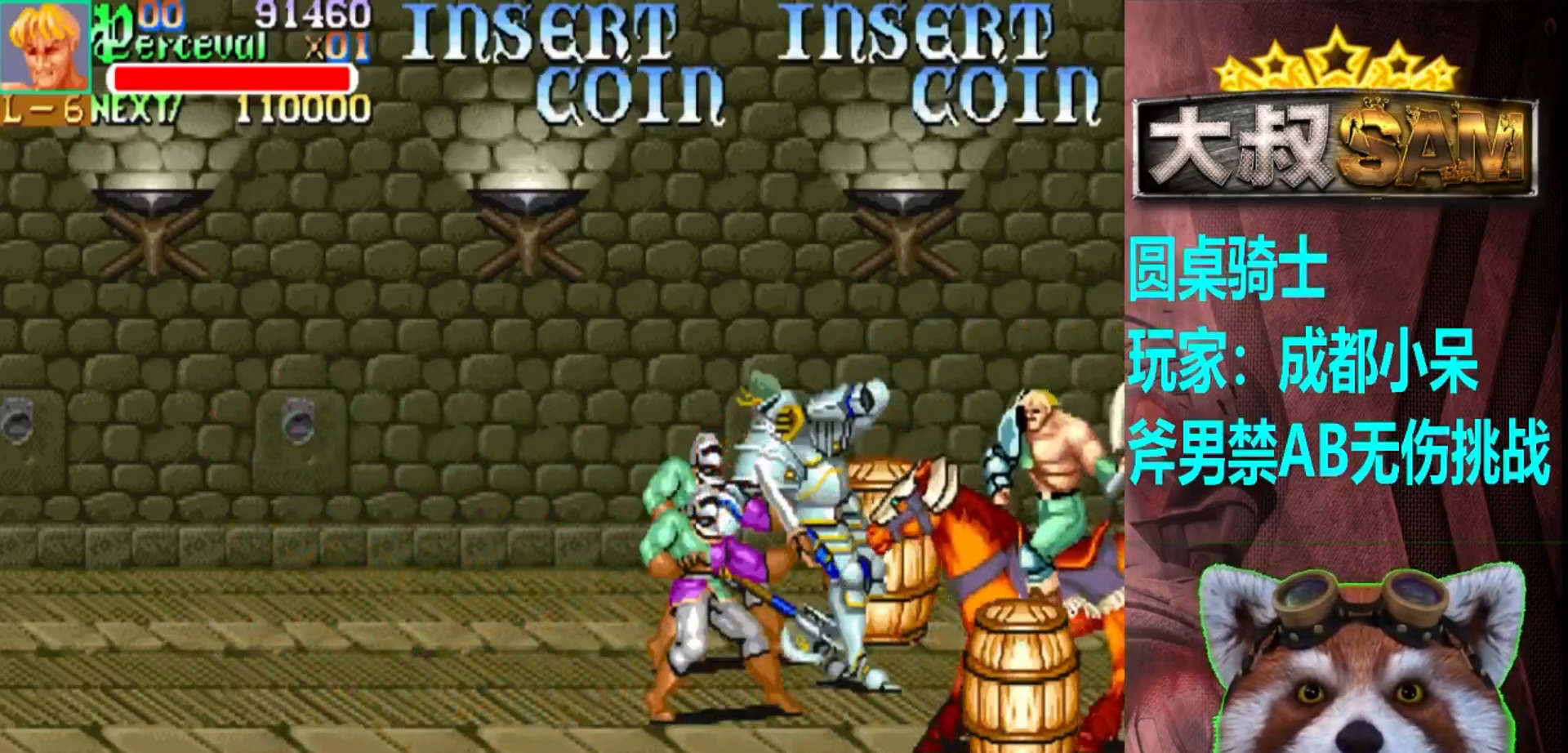
{"buttons": [], "left_stick": "up-left", "events": [[200, "left_stick", "left"], [317, "left_stick", "up-left"], [367, "A", "down"], [467, "A", "up"]]}
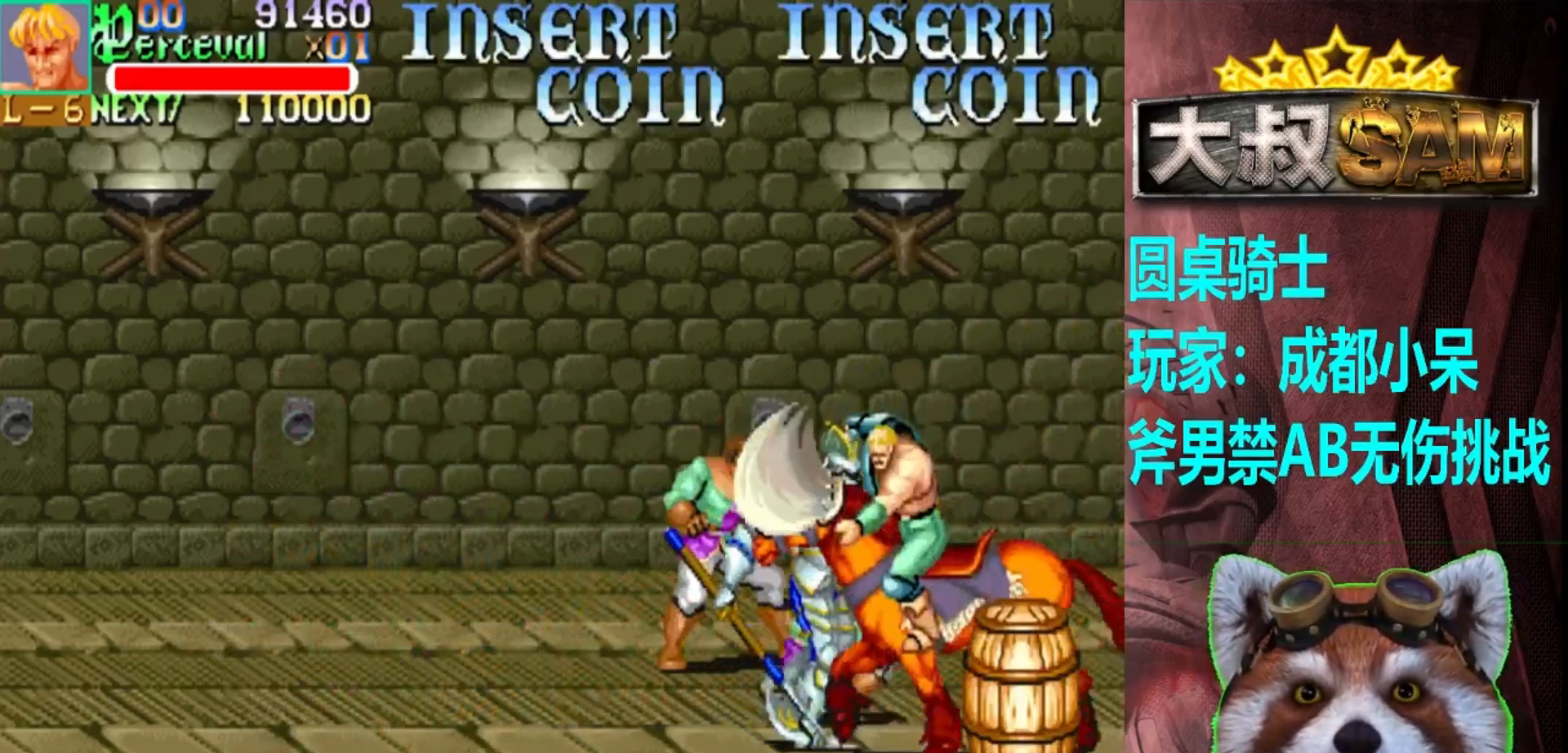
{"buttons": [], "left_stick": "center", "events": [[50, "left_stick", "center"], [383, "A", "down"], [483, "A", "up"]]}
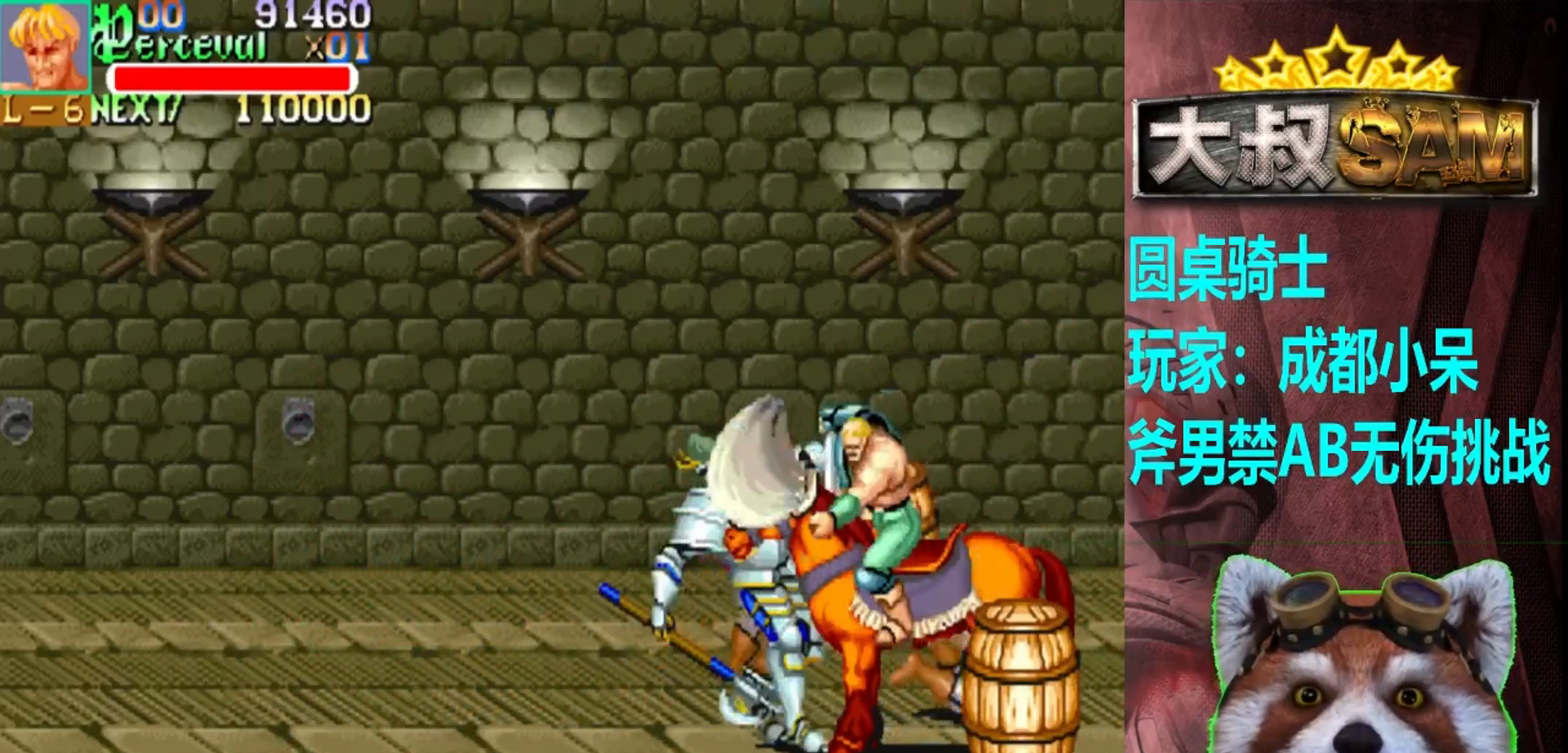
{"buttons": [], "left_stick": "down-left", "events": [[100, "left_stick", "left"], [183, "left_stick", "down-left"]]}
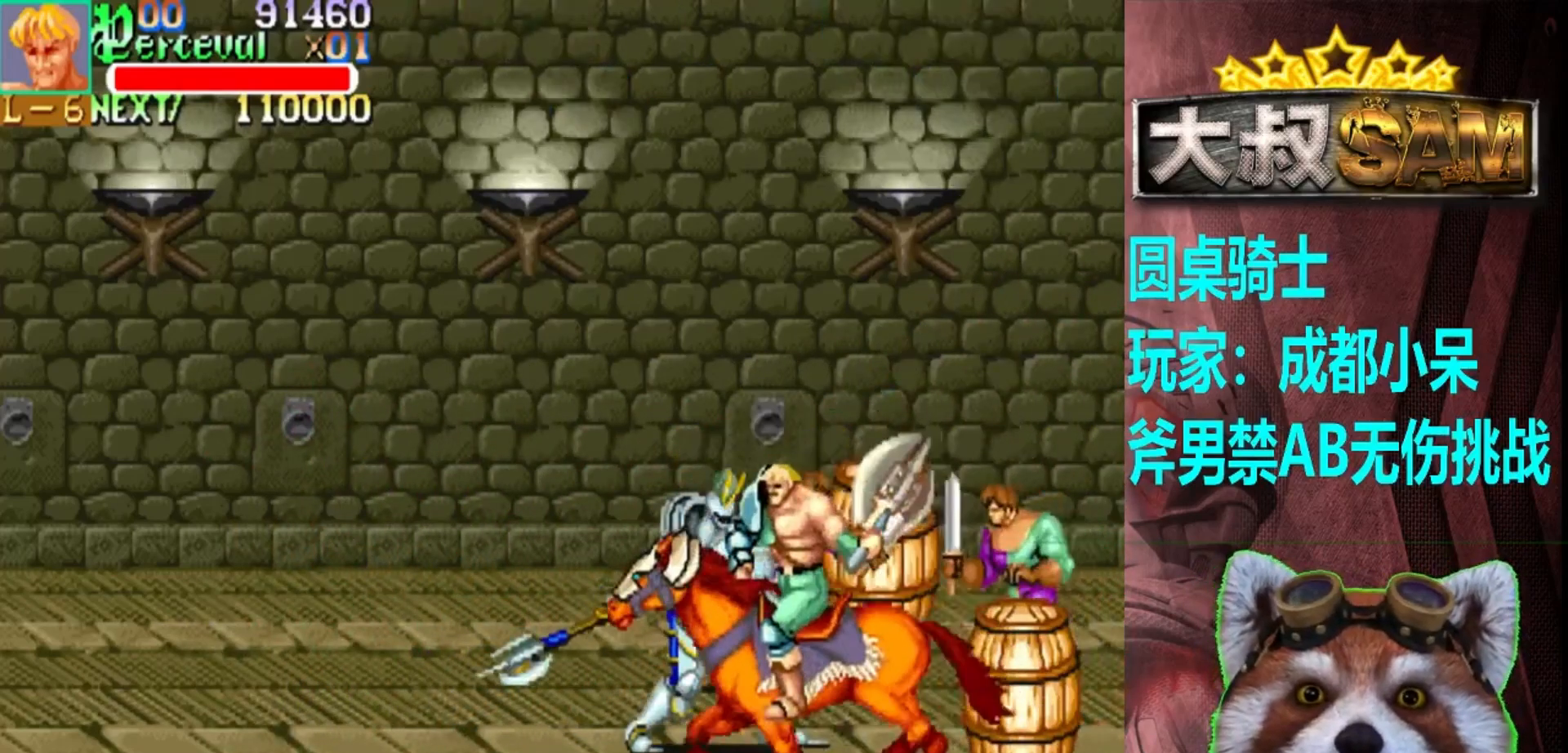
{"buttons": [], "left_stick": "up-left", "events": [[117, "B", "down"], [167, "left_stick", "left"], [233, "B", "up"], [317, "left_stick", "up-left"]]}
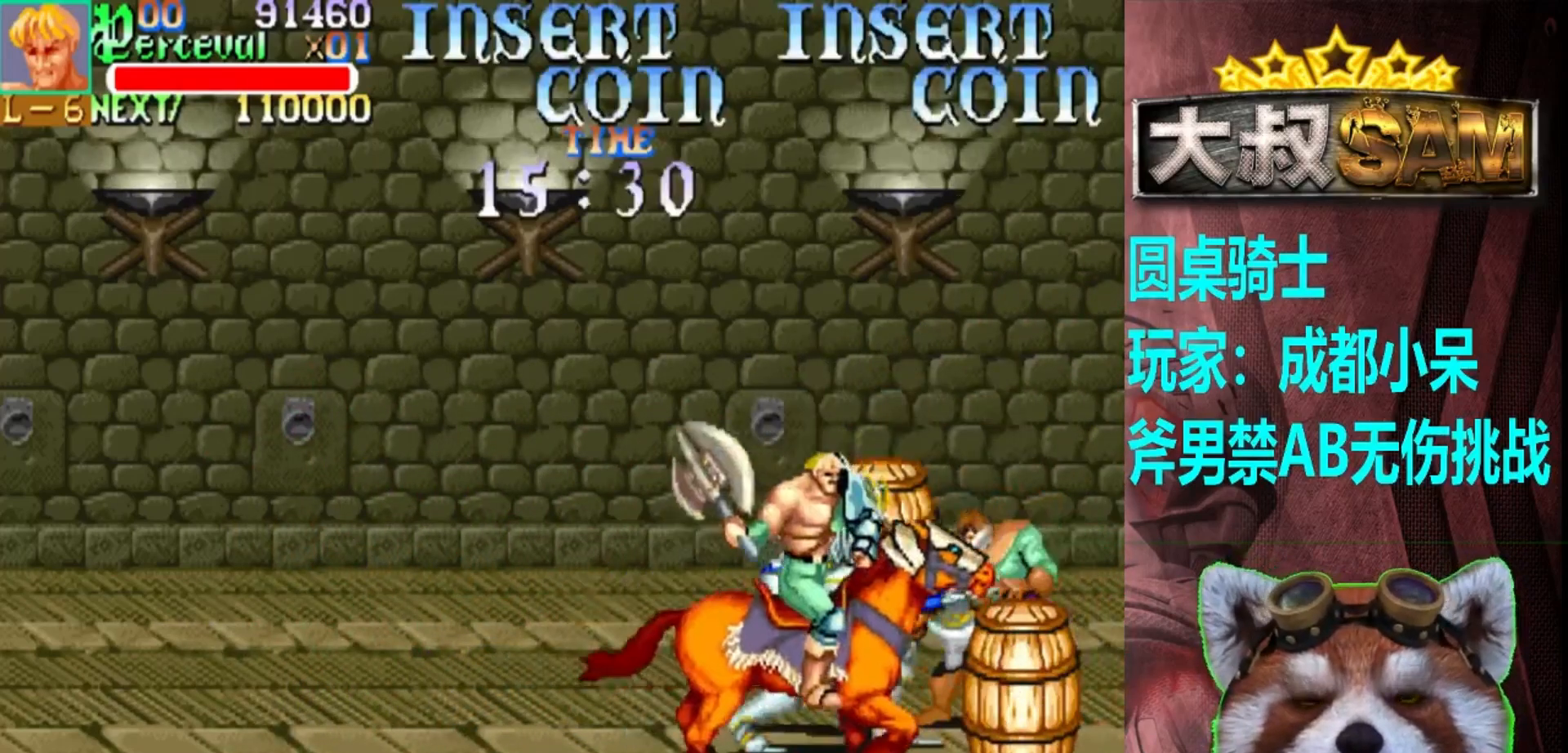
{"buttons": [], "left_stick": "down-left", "events": [[33, "A", "down"], [117, "A", "up"], [350, "left_stick", "down-left"]]}
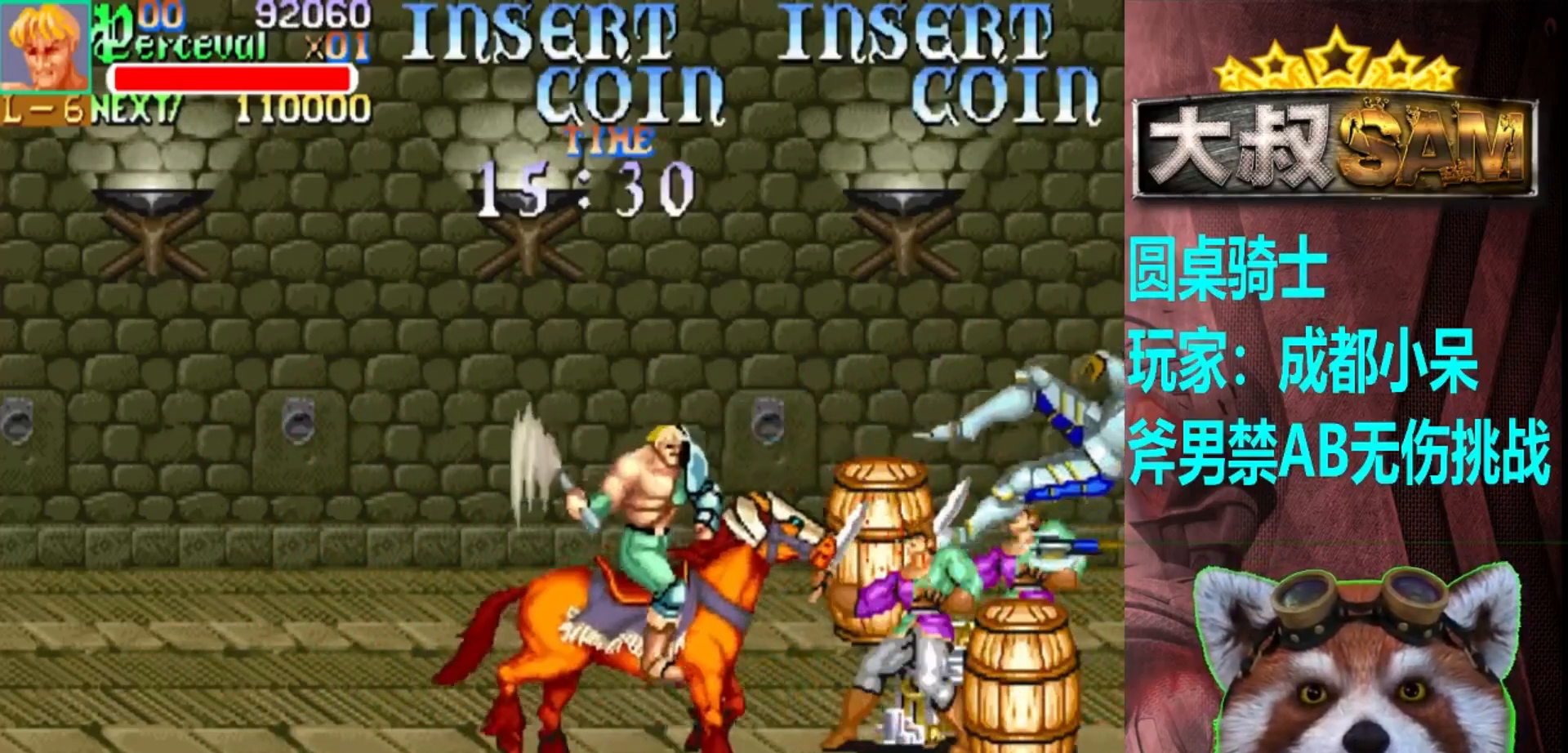
{"buttons": ["A"], "left_stick": "up-right", "events": [[133, "left_stick", "left"], [350, "left_stick", "up-right"], [450, "A", "down"]]}
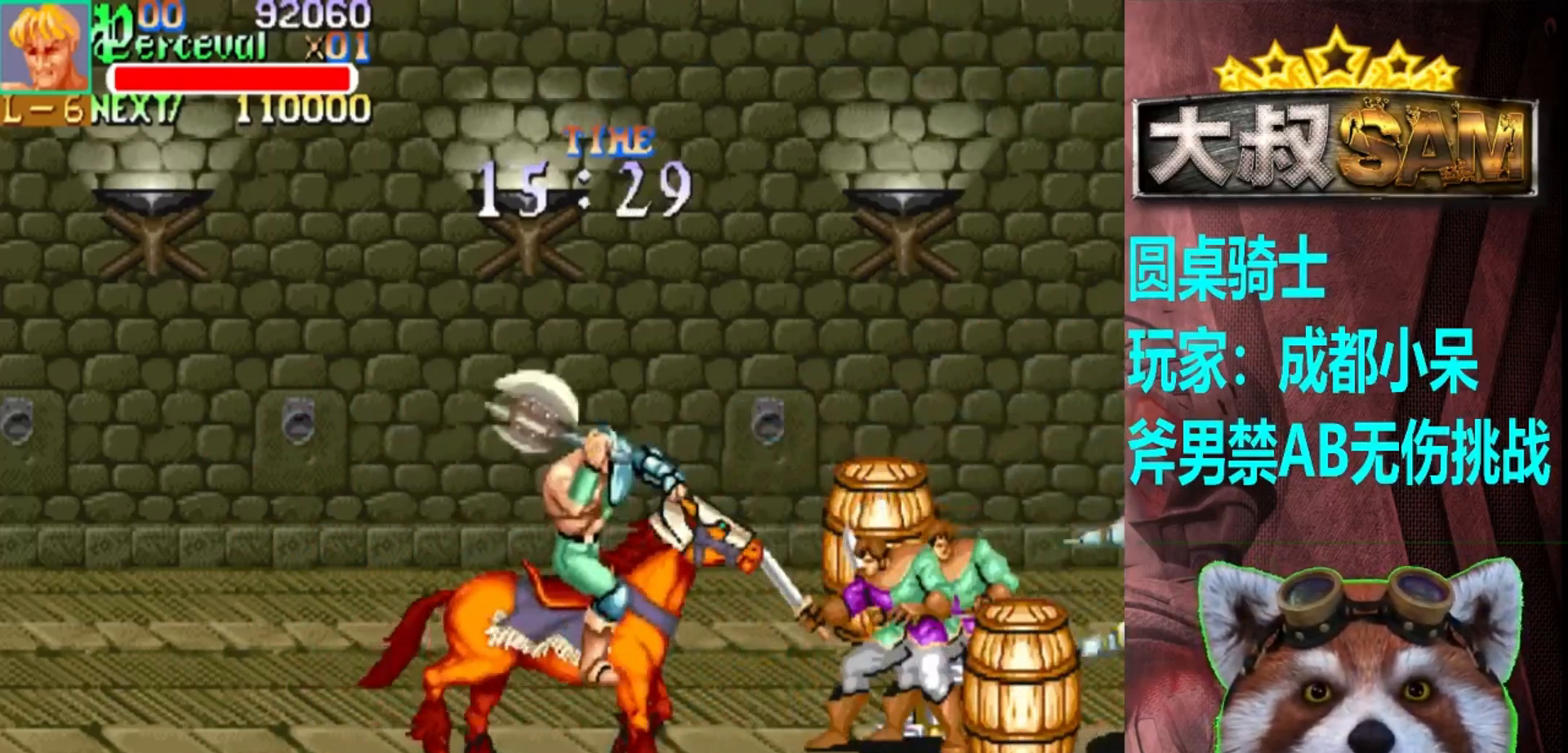
{"buttons": ["A"], "left_stick": "center", "events": [[67, "A", "up"], [167, "left_stick", "right"], [467, "left_stick", "center"], [483, "A", "down"]]}